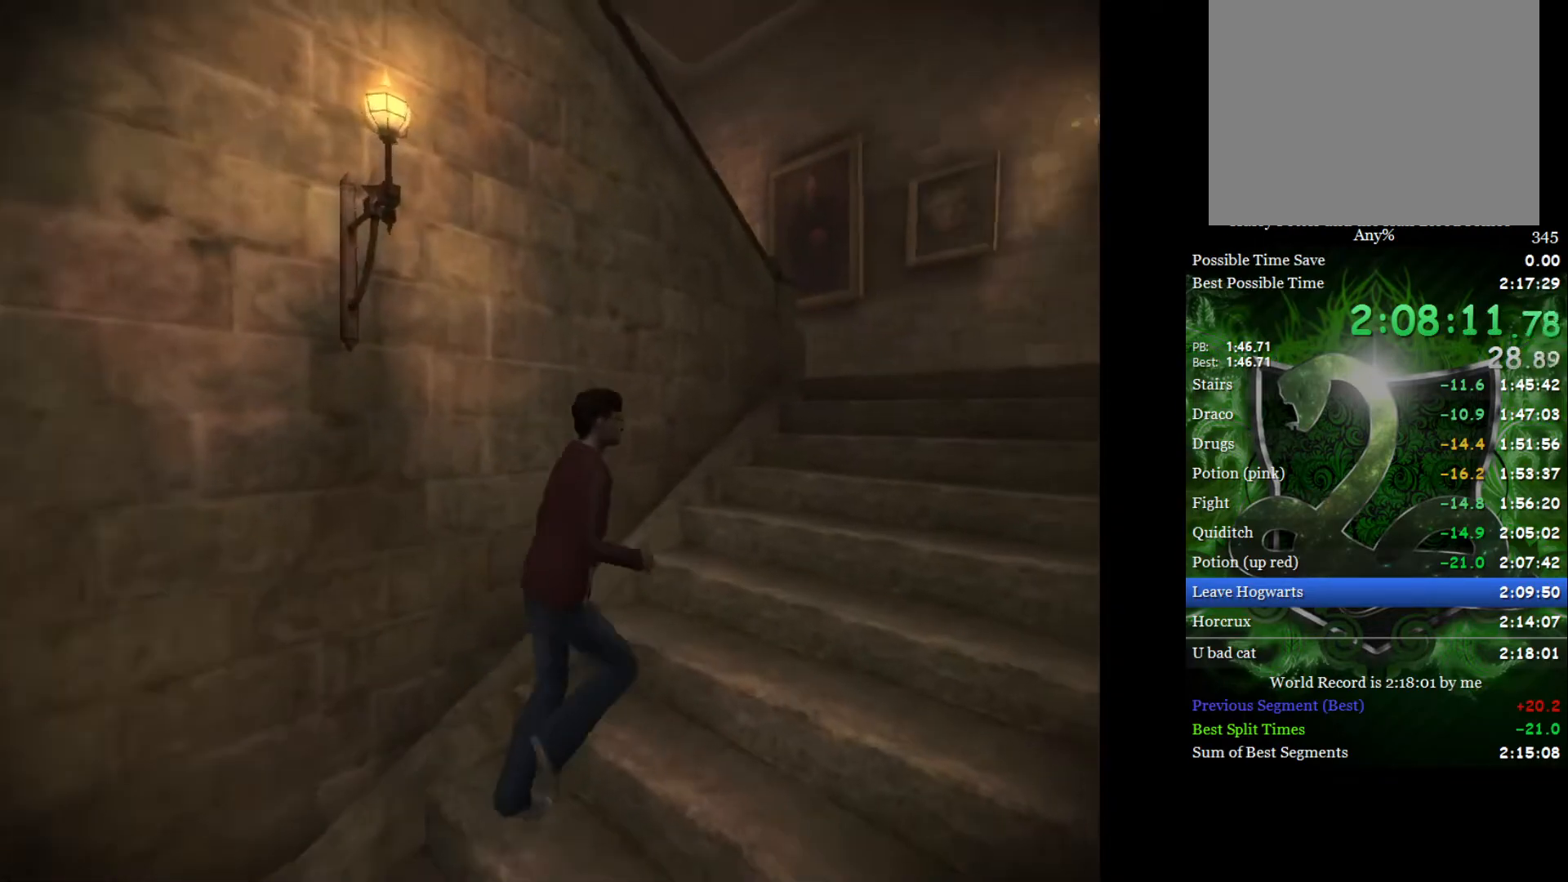
Gameplay with a controller (Xbox layout); each line is a JSON object with the inputs held at the frame after it. "events" lists button and stick changes between this image and that frame as [ms after this image, input, new state], when the widget could be followed in between.
{"buttons": ["L2", "R2"], "left_stick": "up-right", "right_stick": "down-left", "events": [[33, "left_stick", "up-right"], [100, "R2", "down"], [150, "right_stick", "down-left"]]}
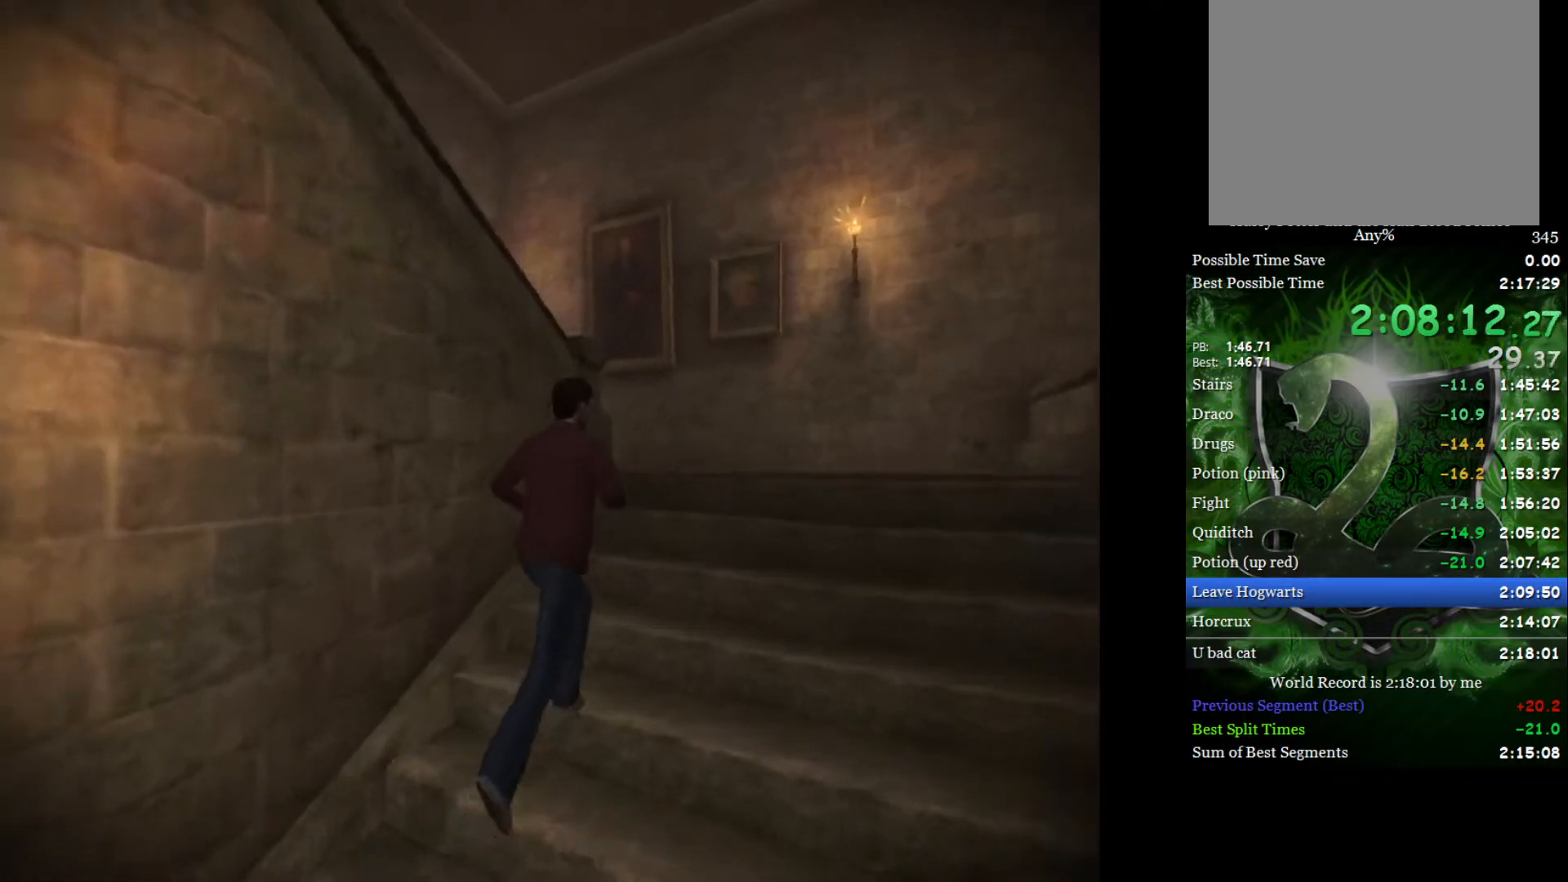
{"buttons": ["L2", "R2"], "left_stick": "up-right", "right_stick": "down-left", "events": []}
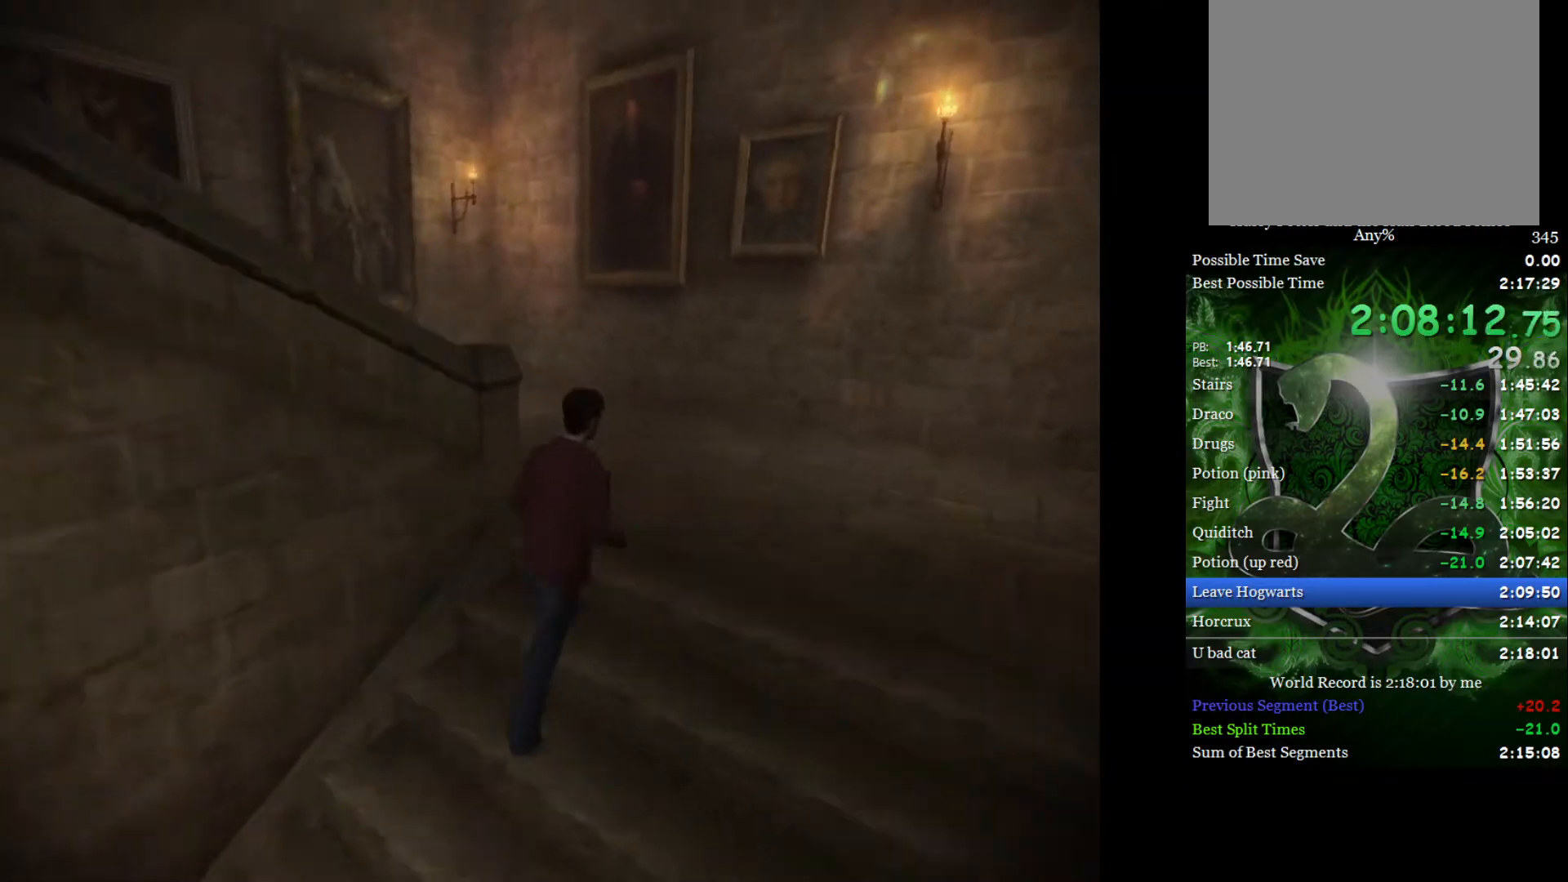
{"buttons": ["R2"], "left_stick": "up-left", "right_stick": "up-left", "events": [[83, "left_stick", "up"], [317, "right_stick", "left"], [400, "L2", "up"], [400, "left_stick", "up-left"], [500, "right_stick", "up-left"]]}
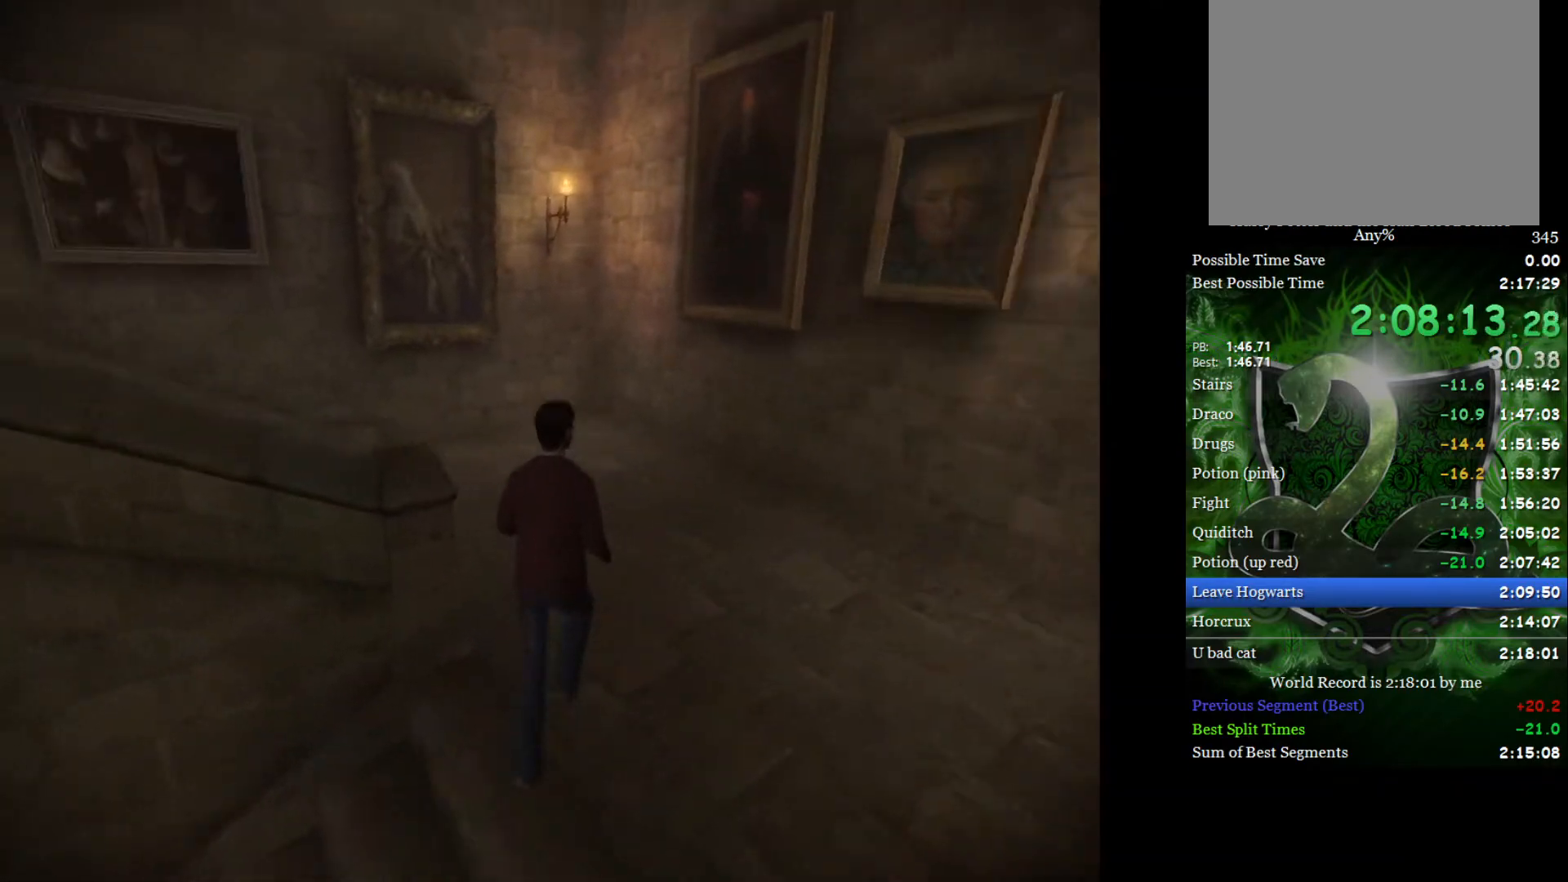
{"buttons": ["L2", "R2"], "left_stick": "up-left", "right_stick": "up-left", "events": [[217, "L2", "down"]]}
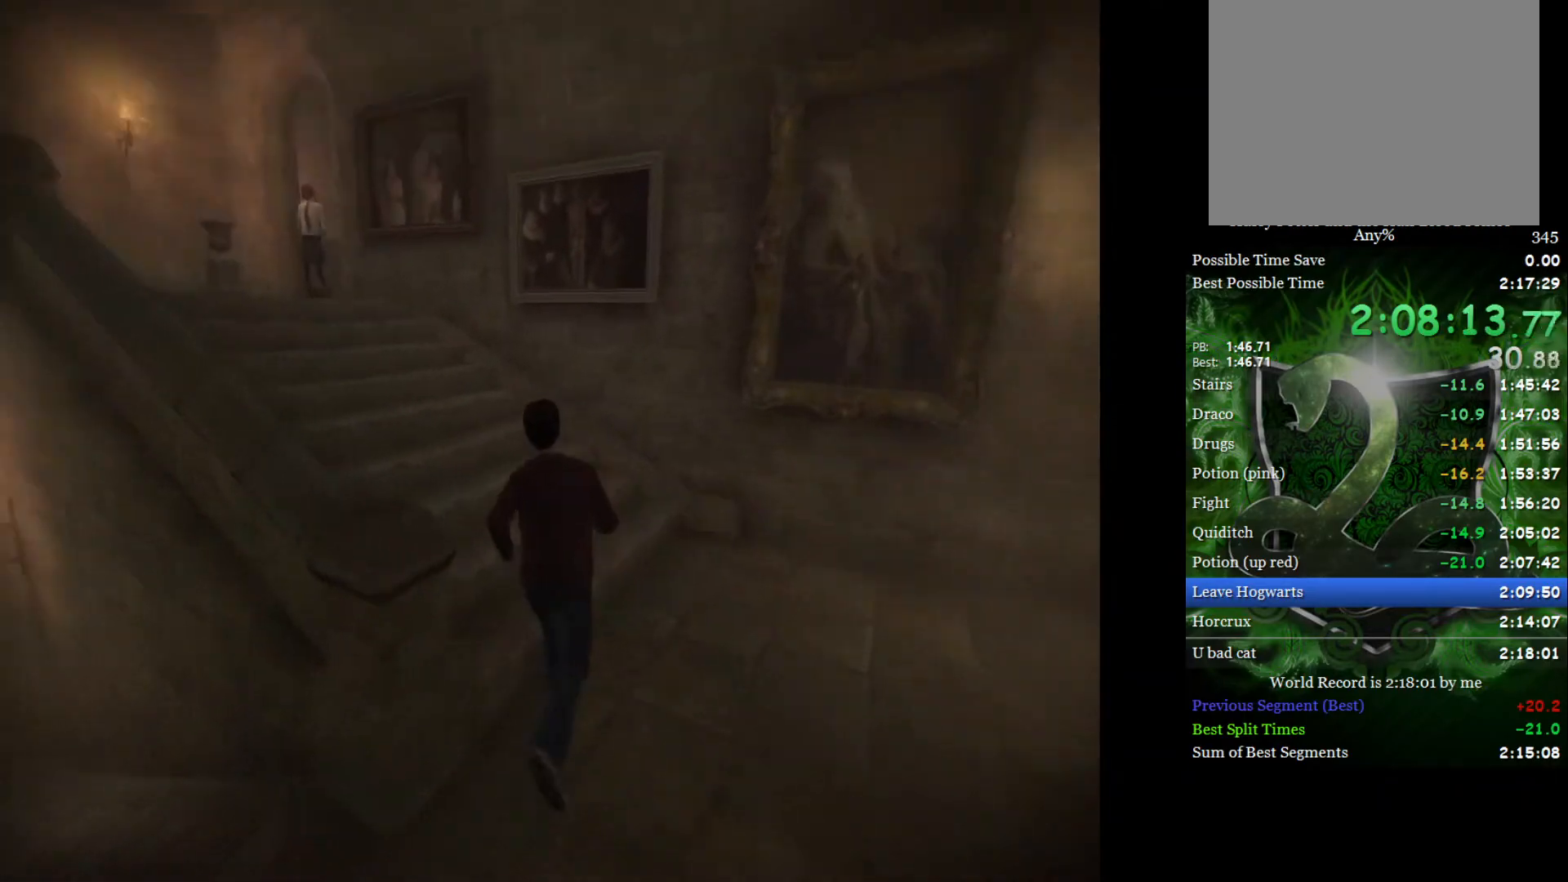
{"buttons": ["L2", "R2"], "left_stick": "up-left", "right_stick": "down", "events": [[133, "right_stick", "left"], [267, "right_stick", "down"]]}
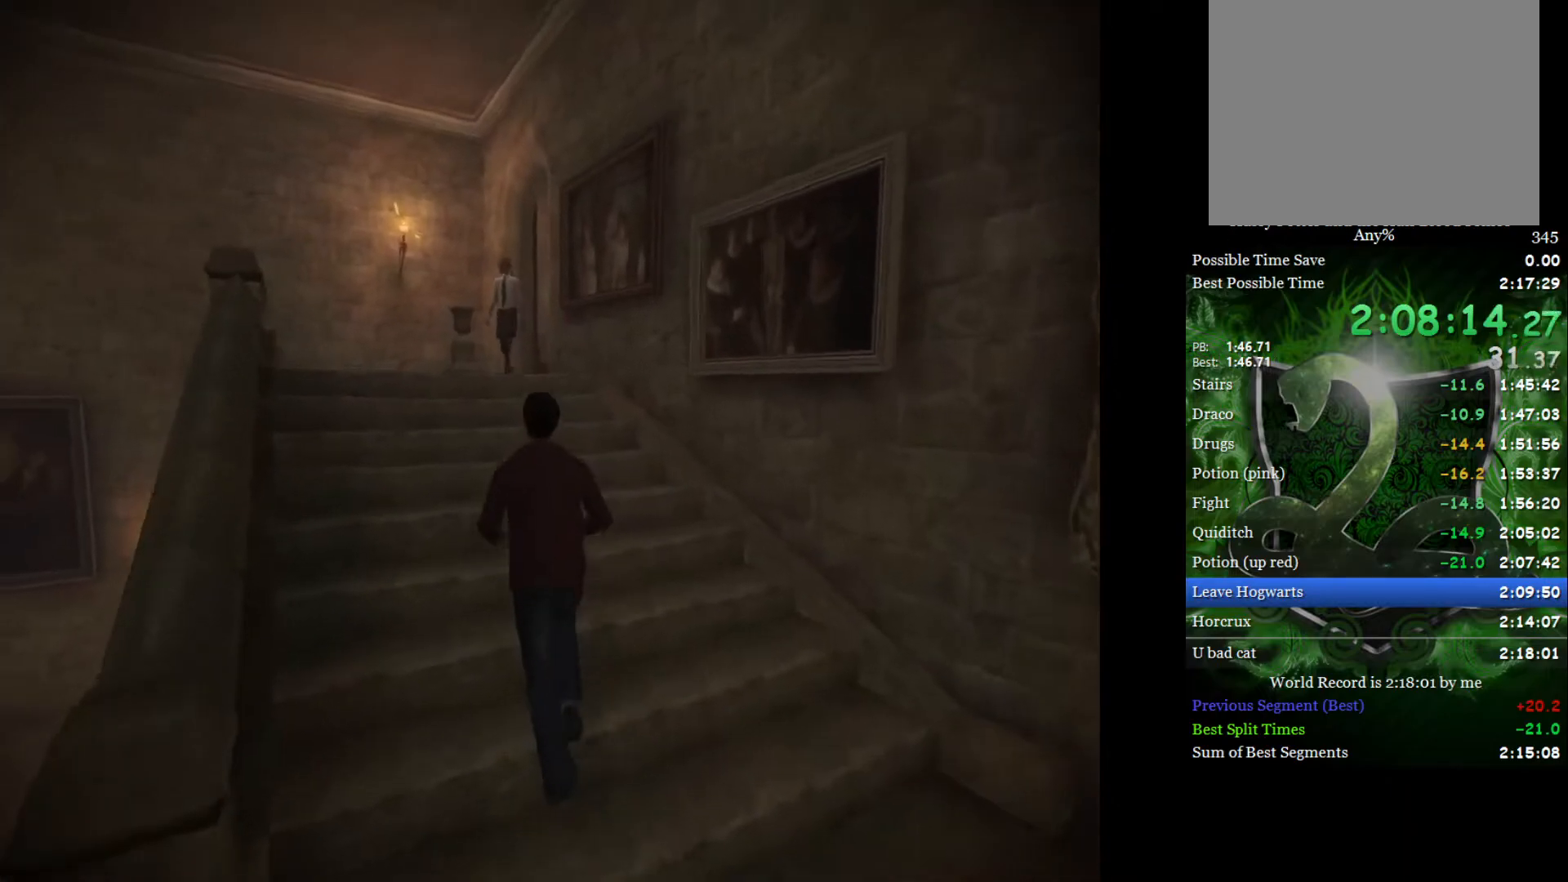
{"buttons": ["L2", "R2"], "left_stick": "up-left", "right_stick": "down", "events": [[100, "left_stick", "up"], [433, "left_stick", "up-left"]]}
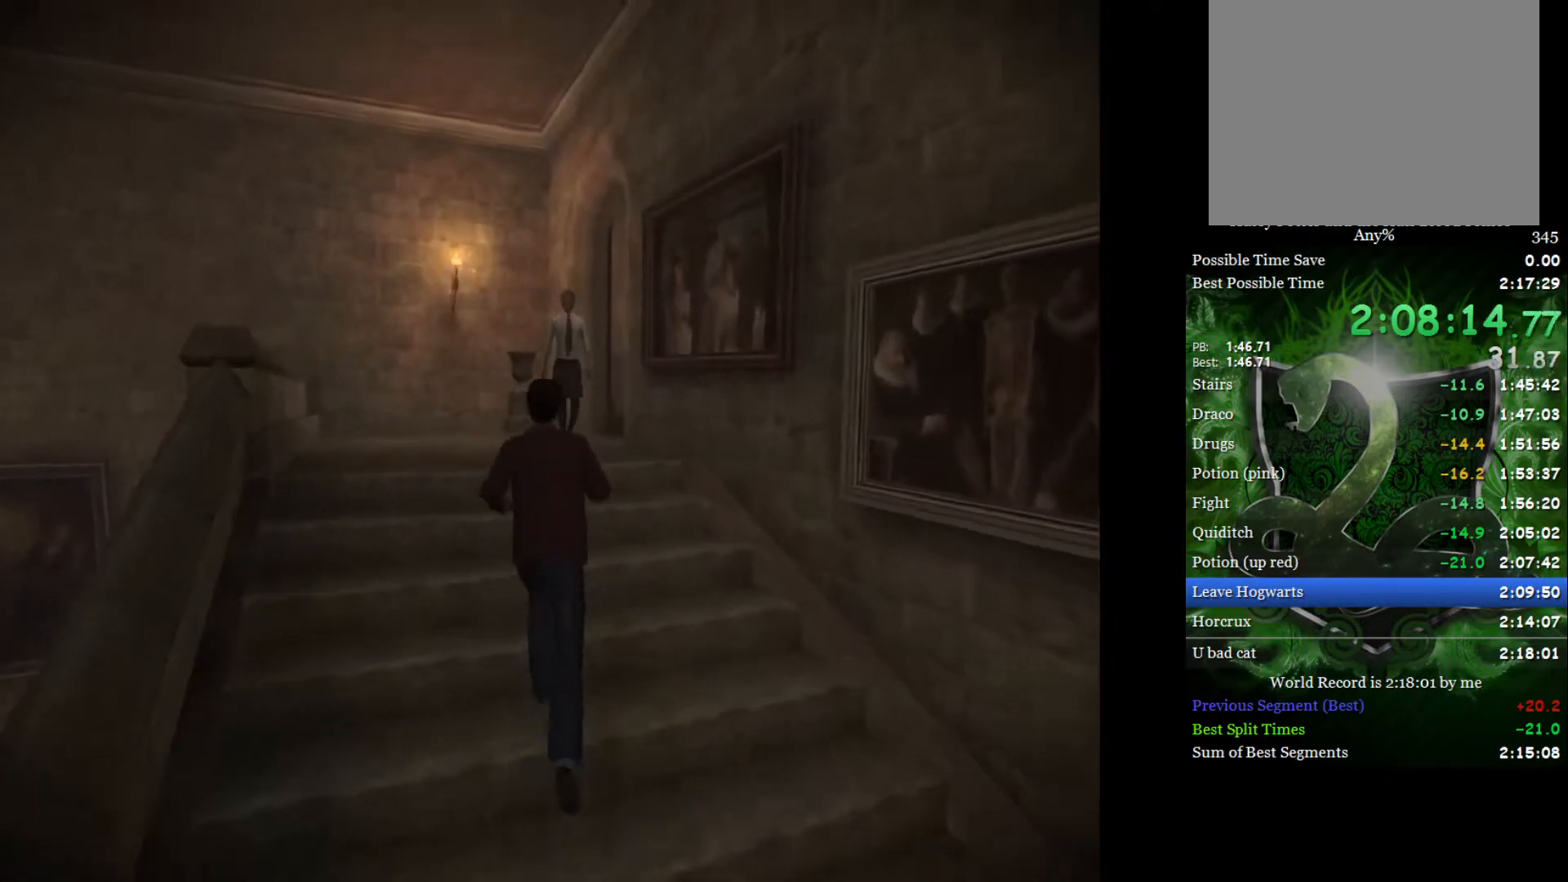
{"buttons": ["L2", "R2"], "left_stick": "up", "right_stick": "down-right", "events": [[50, "right_stick", "down-right"], [83, "left_stick", "up"]]}
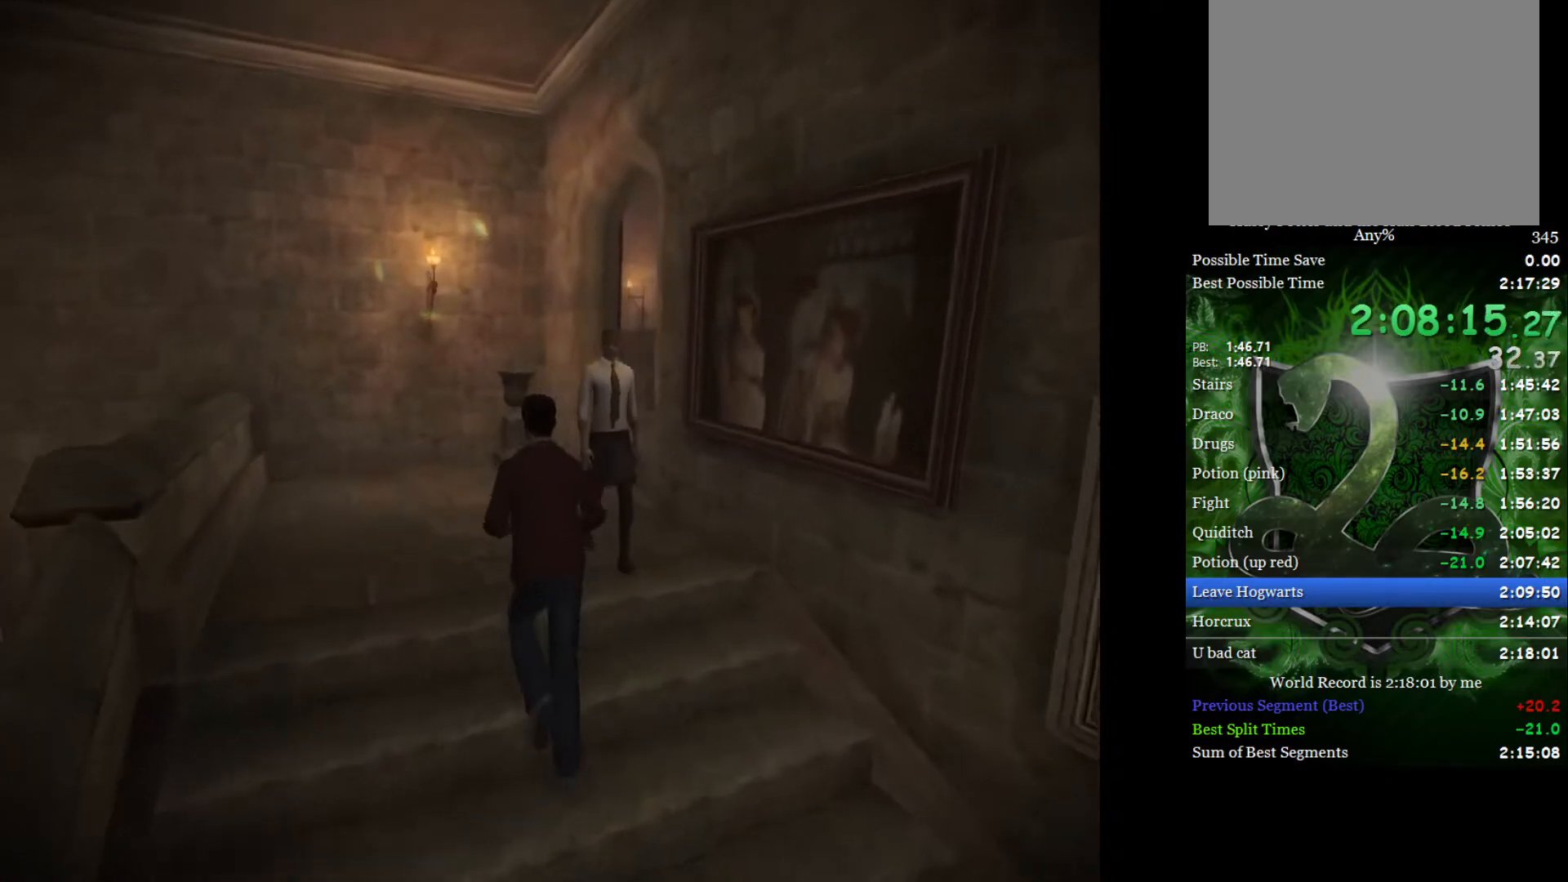
{"buttons": ["L2", "R2"], "left_stick": "up-right", "right_stick": "down-right", "events": [[250, "left_stick", "up-right"]]}
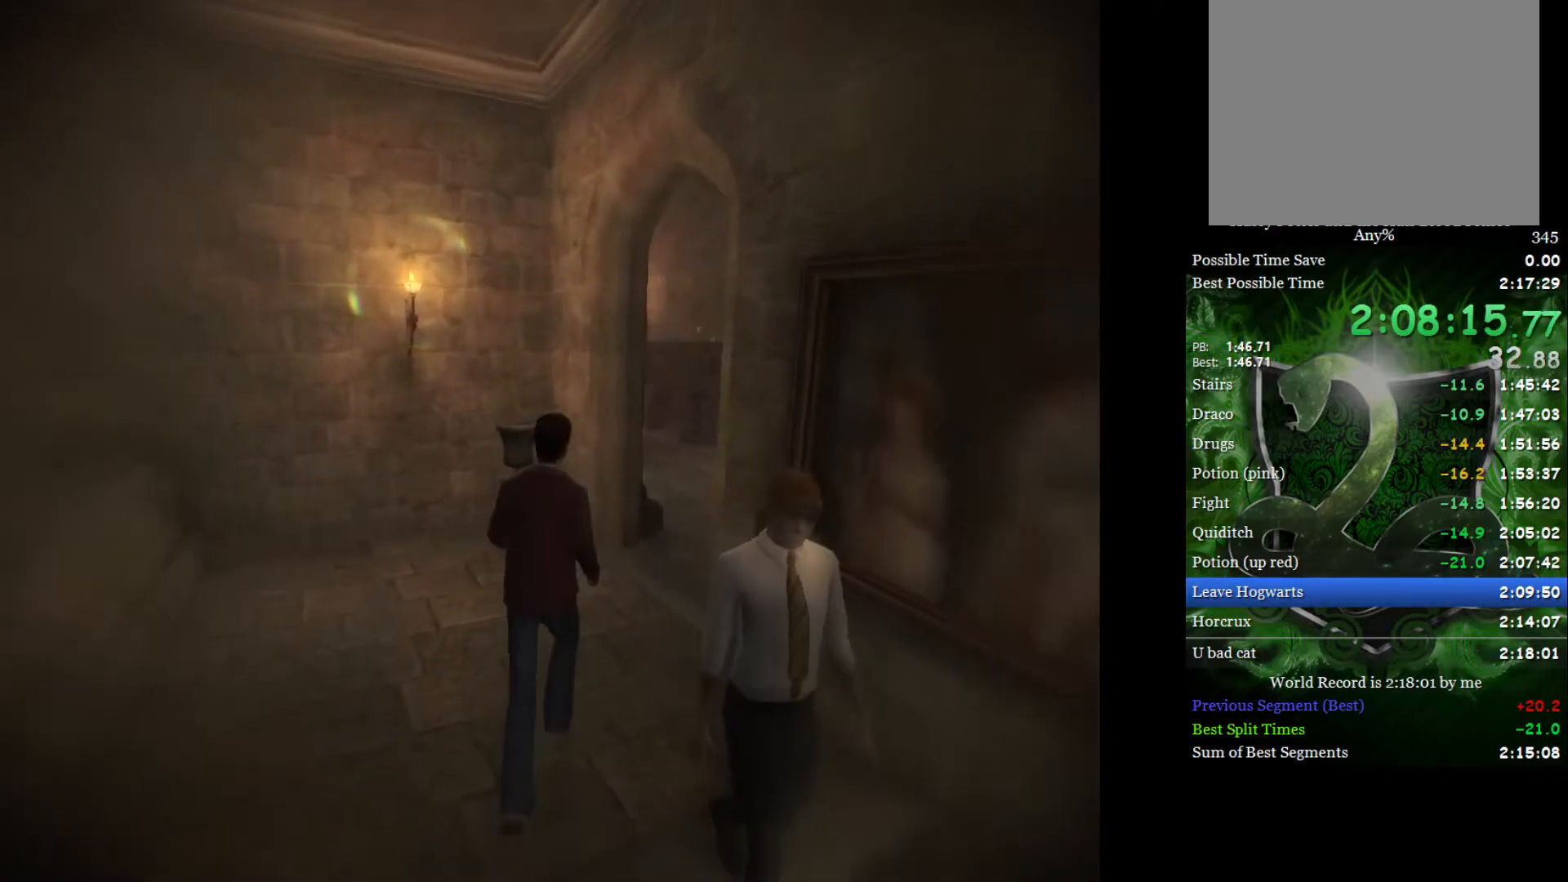
{"buttons": ["L2"], "left_stick": "up-right", "right_stick": "center", "events": [[50, "R2", "up"], [50, "left_stick", "right"], [50, "right_stick", "center"], [367, "left_stick", "up-right"]]}
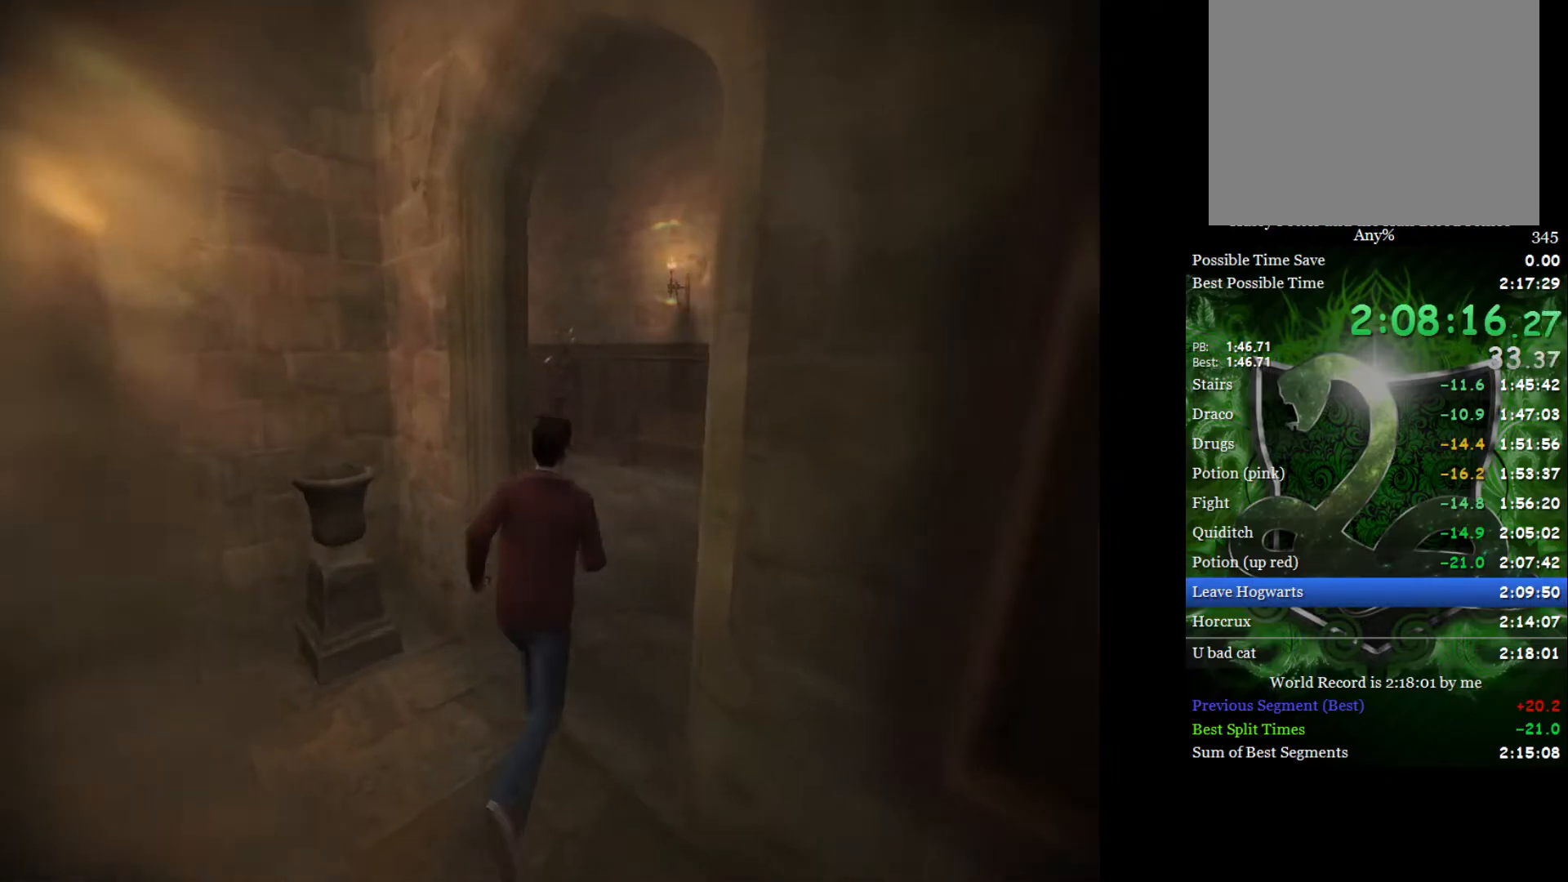
{"buttons": ["R2"], "left_stick": "up-left", "right_stick": "up-left", "events": [[83, "left_stick", "up"], [117, "R2", "down"], [133, "right_stick", "up-left"], [200, "left_stick", "up-left"], [483, "L2", "up"]]}
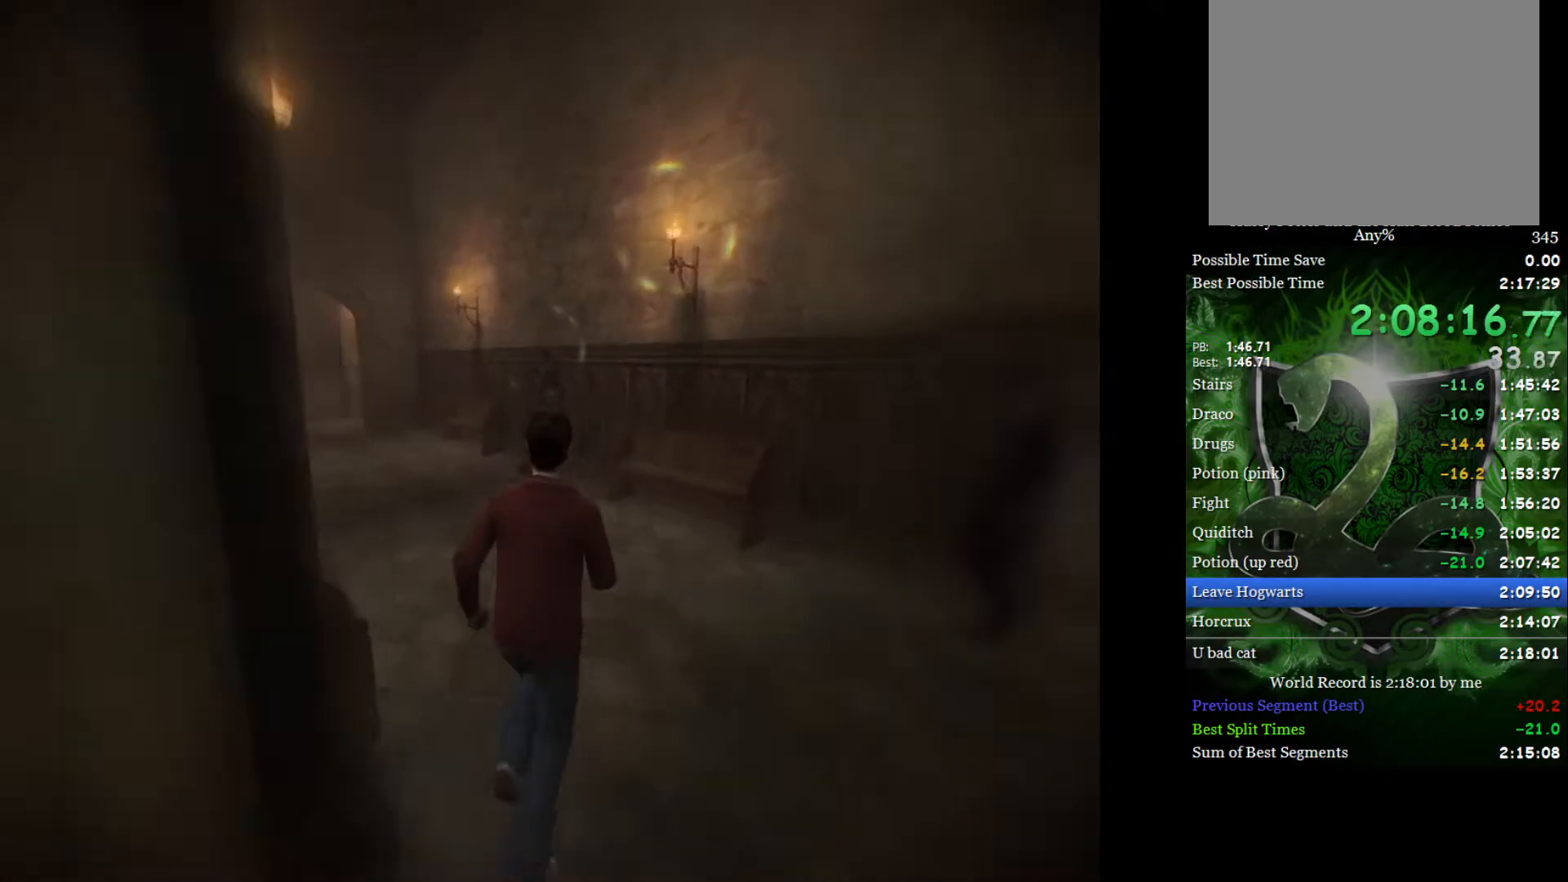
{"buttons": ["L2"], "left_stick": "up", "right_stick": "center", "events": [[183, "L2", "down"], [383, "left_stick", "up"], [383, "right_stick", "center"], [467, "R2", "up"]]}
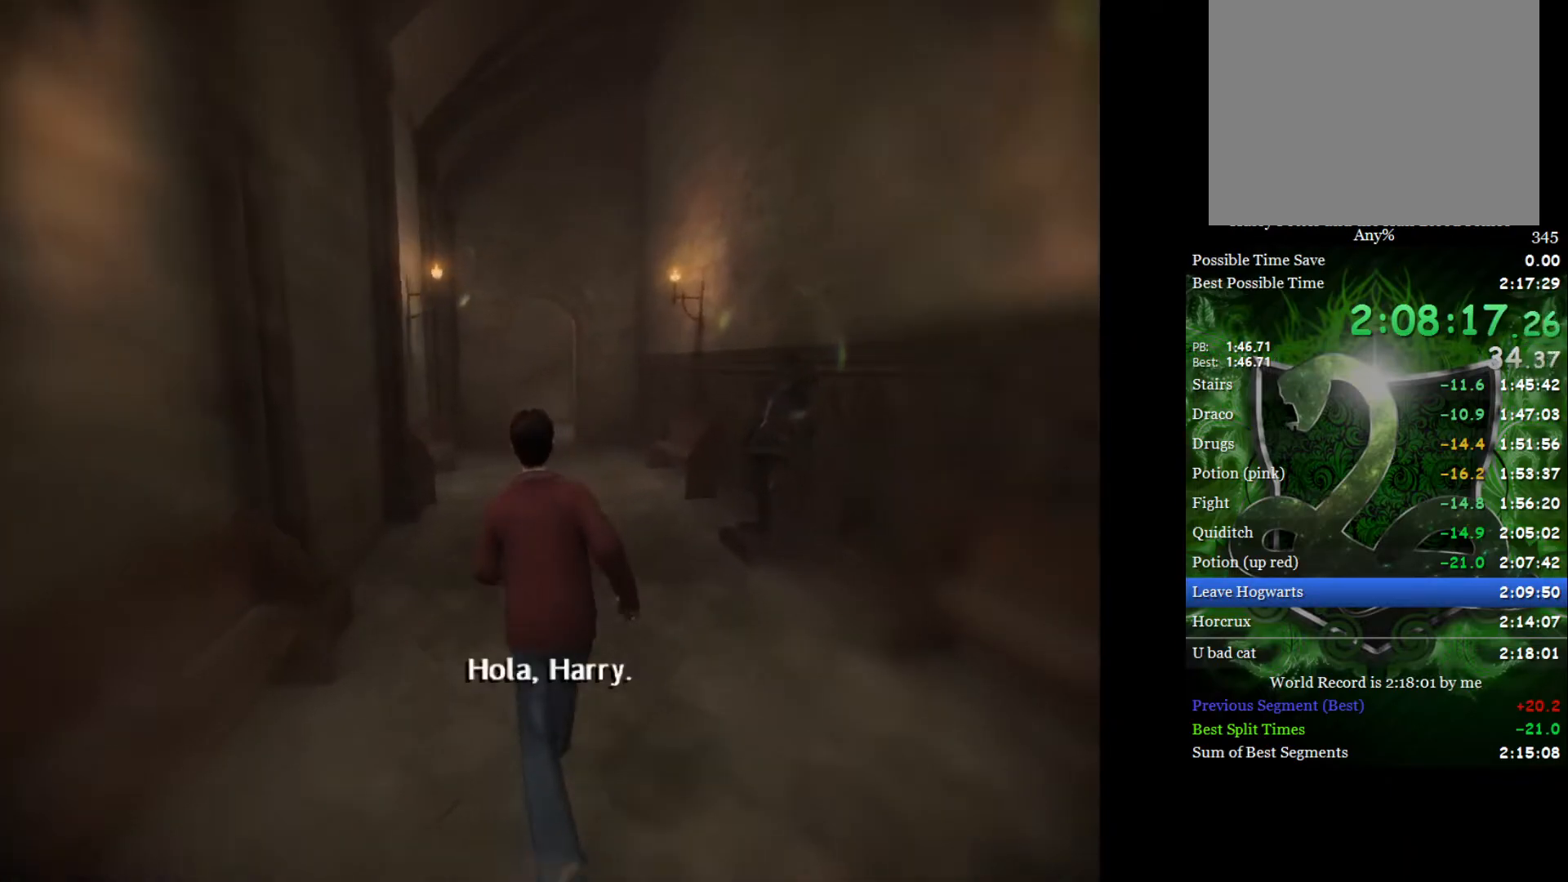
{"buttons": ["L2"], "left_stick": "up", "right_stick": "center", "events": []}
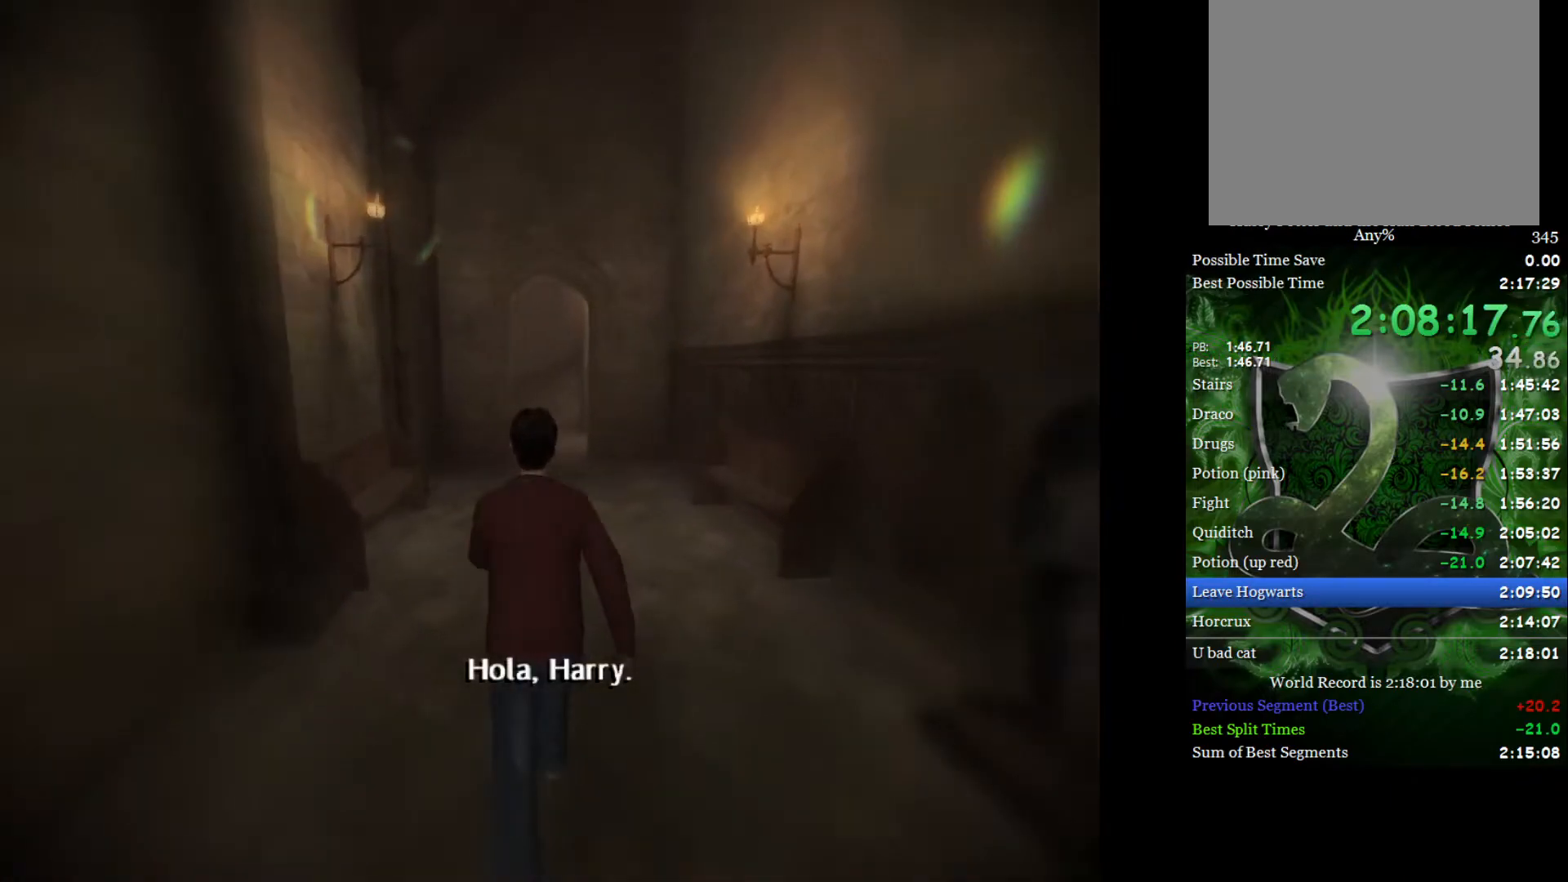
{"buttons": ["L2"], "left_stick": "up", "right_stick": "center", "events": []}
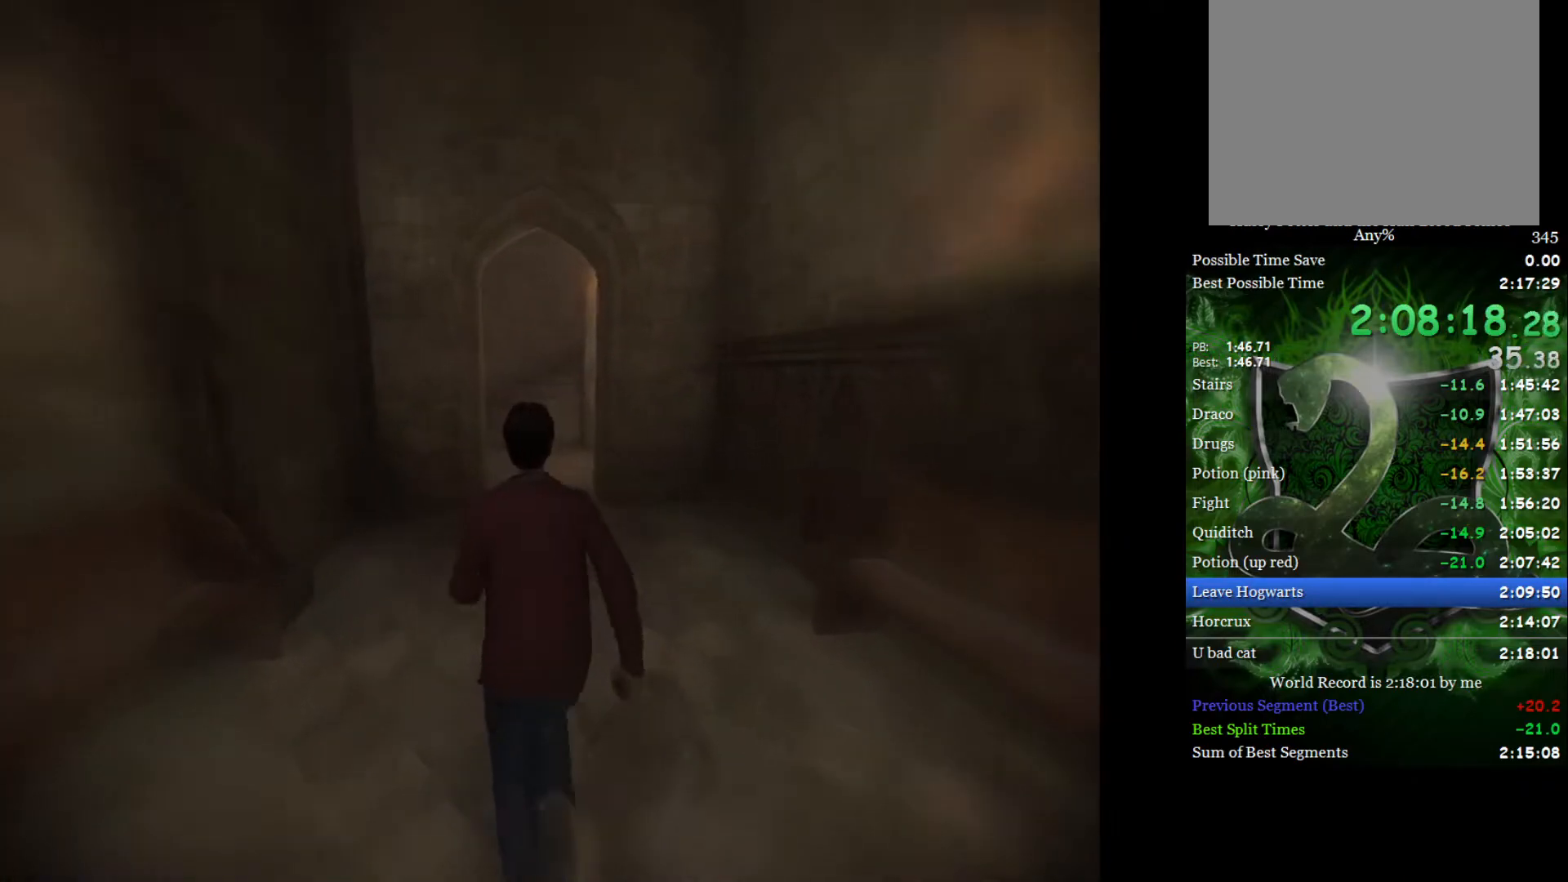
{"buttons": ["L2"], "left_stick": "up", "right_stick": "center", "events": []}
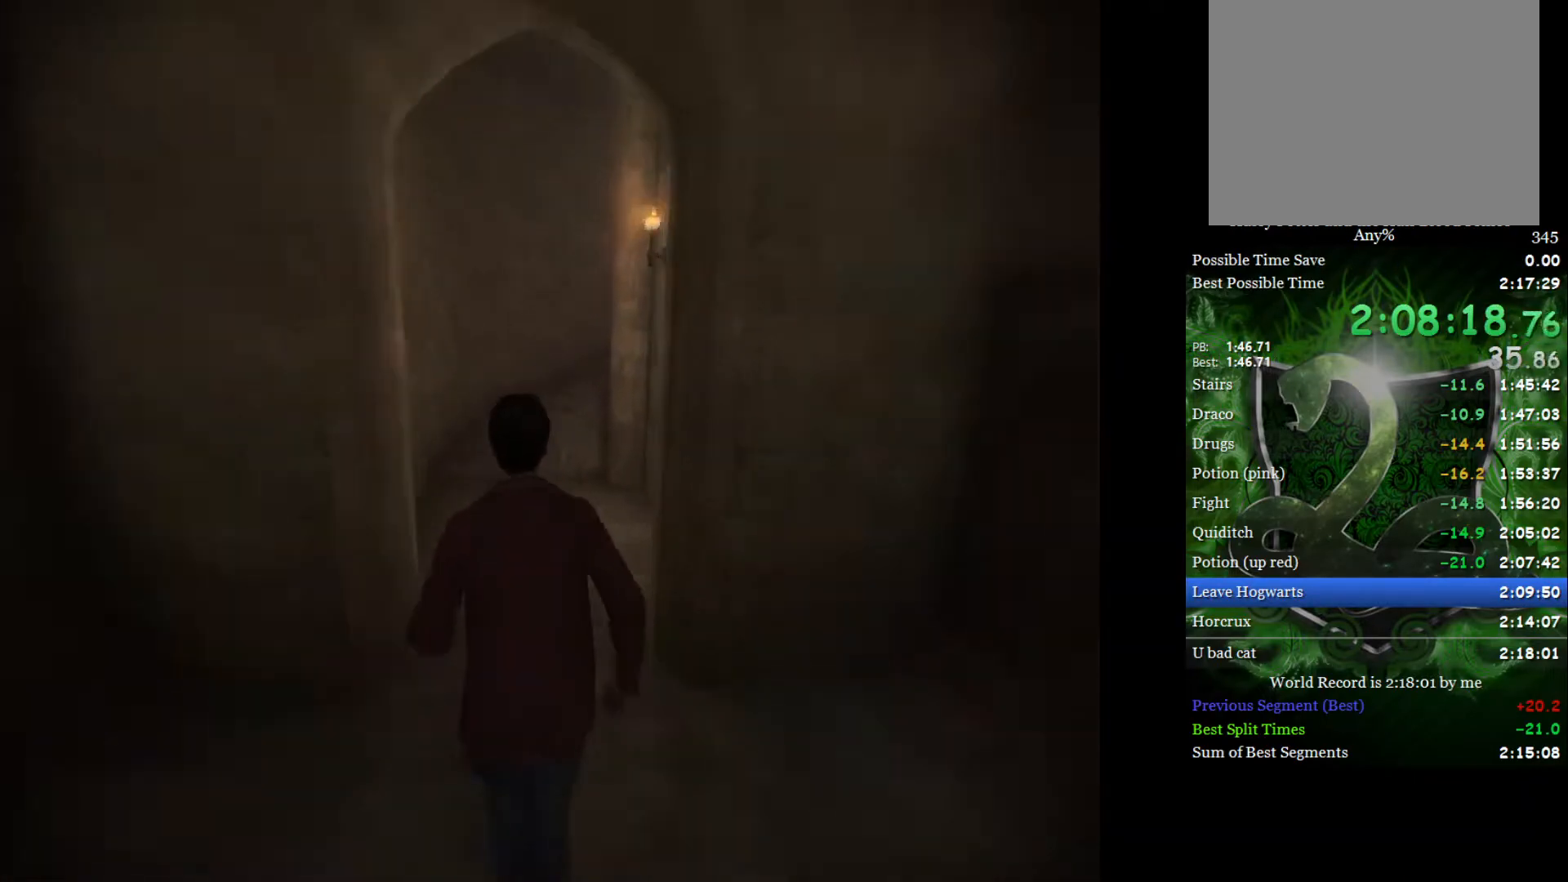
{"buttons": ["L2"], "left_stick": "up", "right_stick": "center", "events": []}
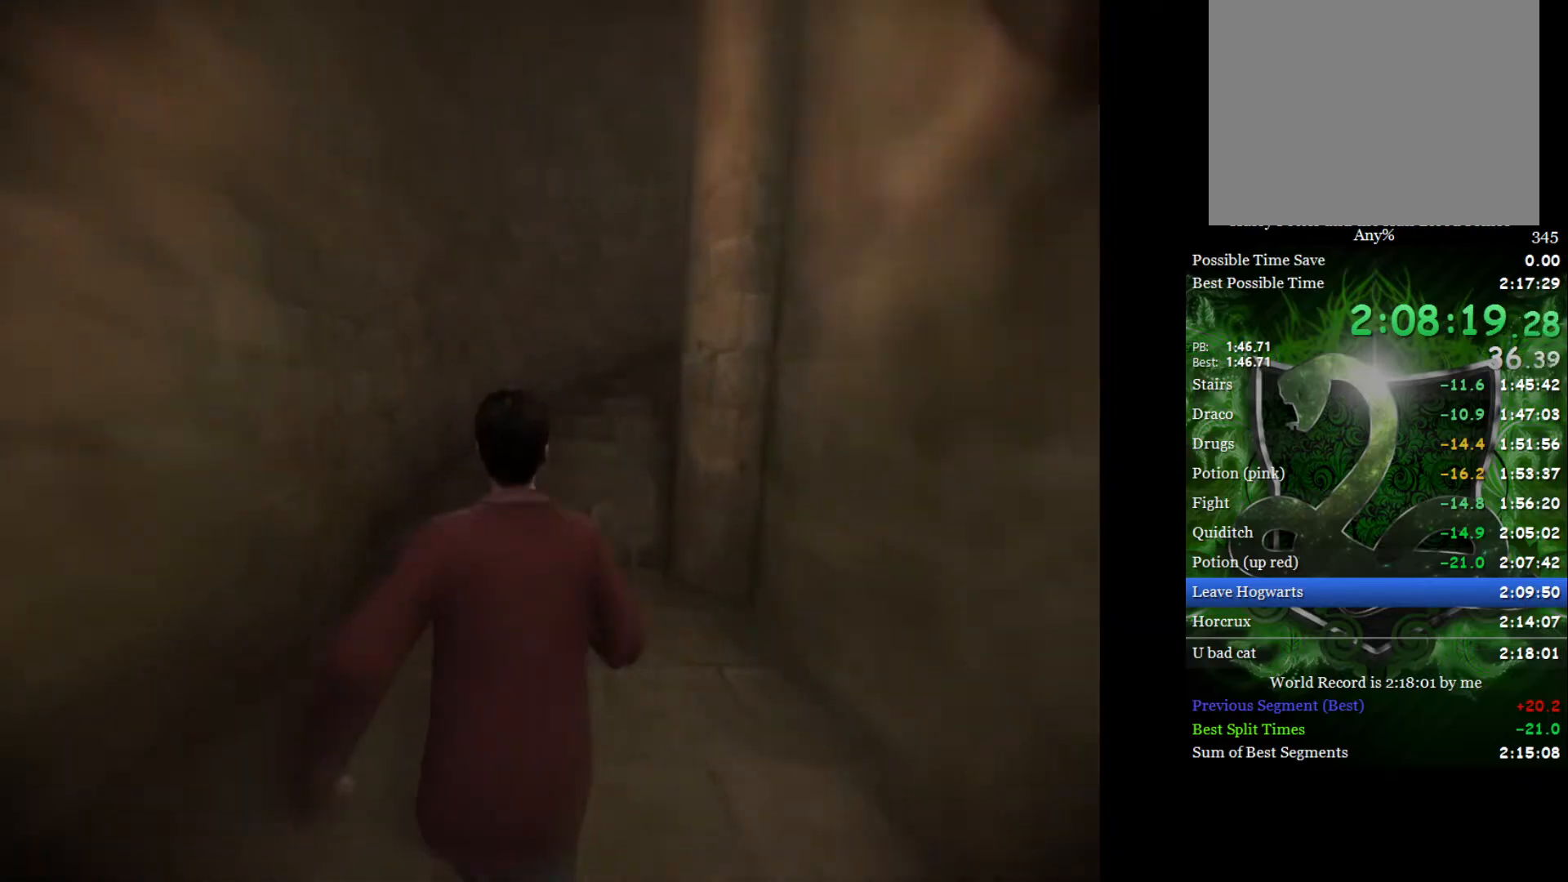
{"buttons": ["L2"], "left_stick": "up-right", "right_stick": "center", "events": [[217, "left_stick", "up-right"]]}
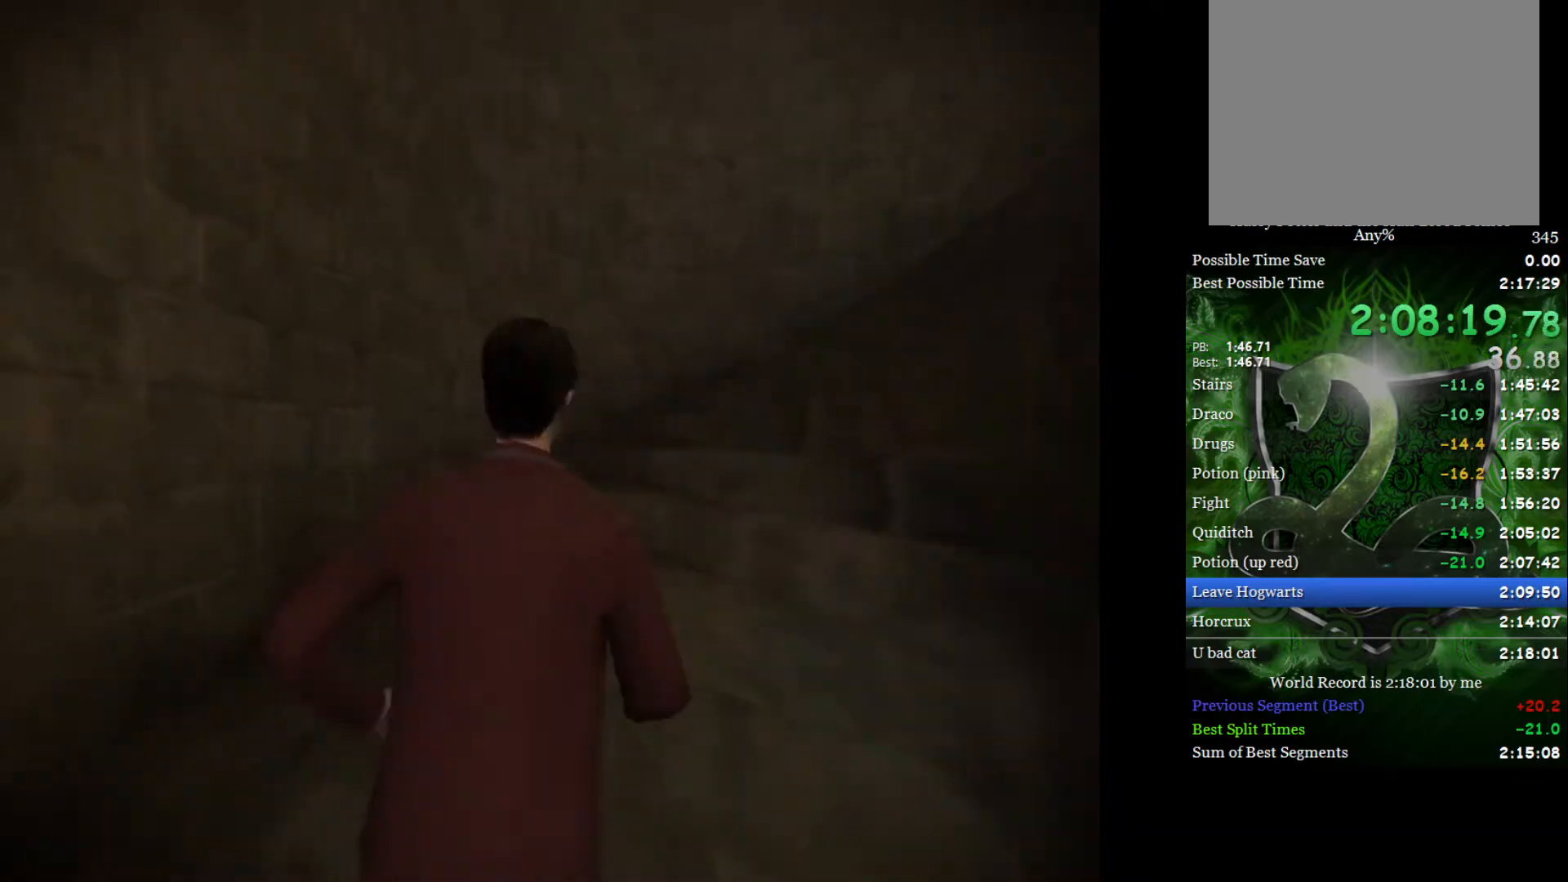
{"buttons": ["L2", "R2"], "left_stick": "up-right", "right_stick": "down-right", "events": [[33, "R2", "down"], [67, "right_stick", "down-right"]]}
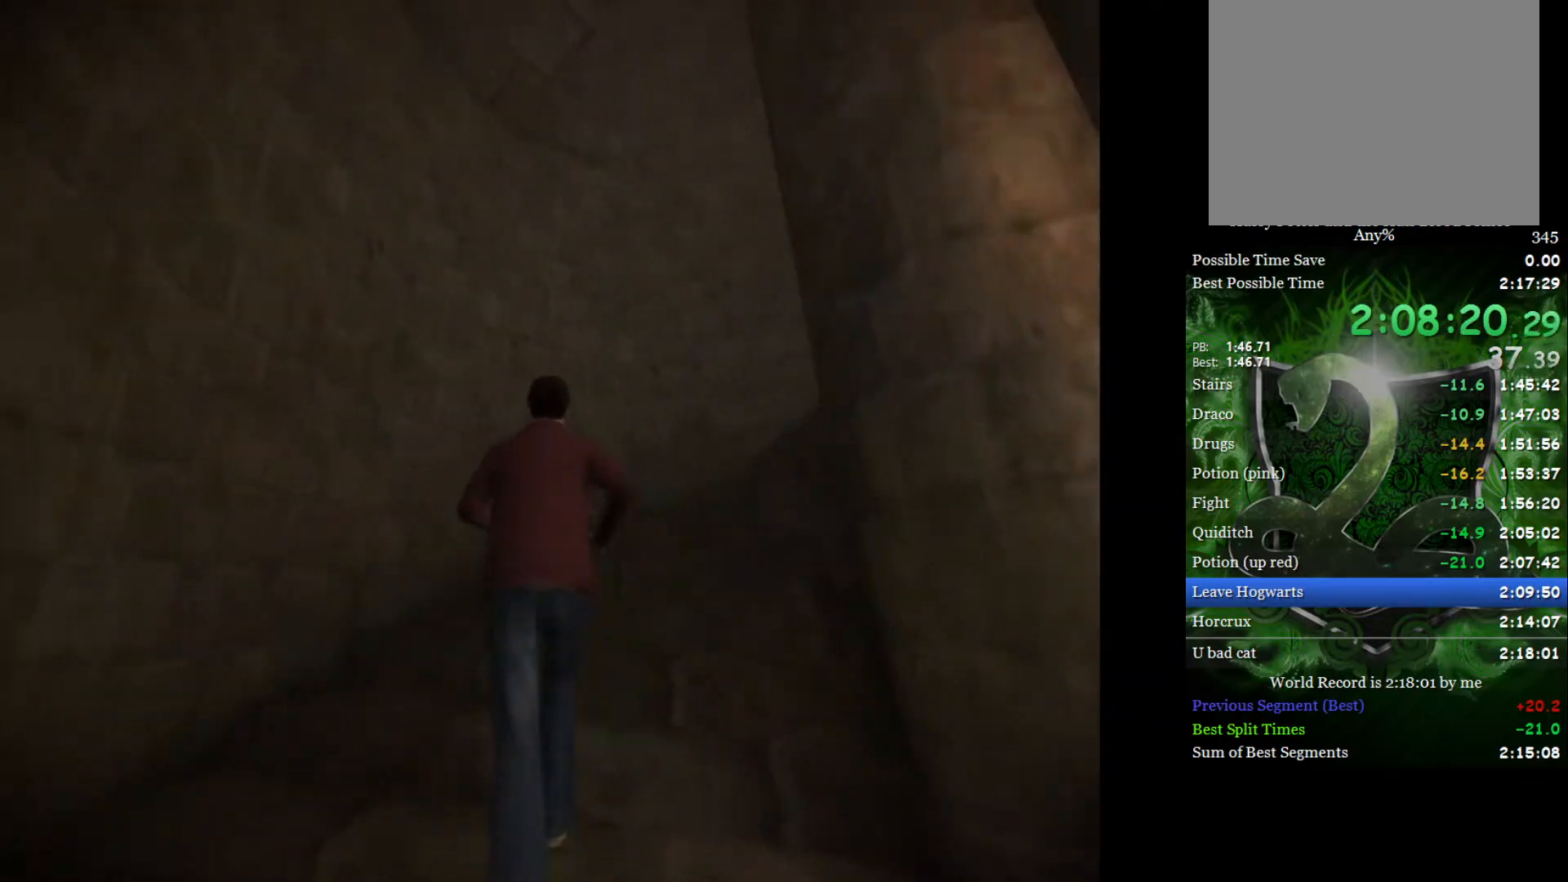
{"buttons": ["L2", "R2"], "left_stick": "up", "right_stick": "down-right", "events": [[100, "left_stick", "up"]]}
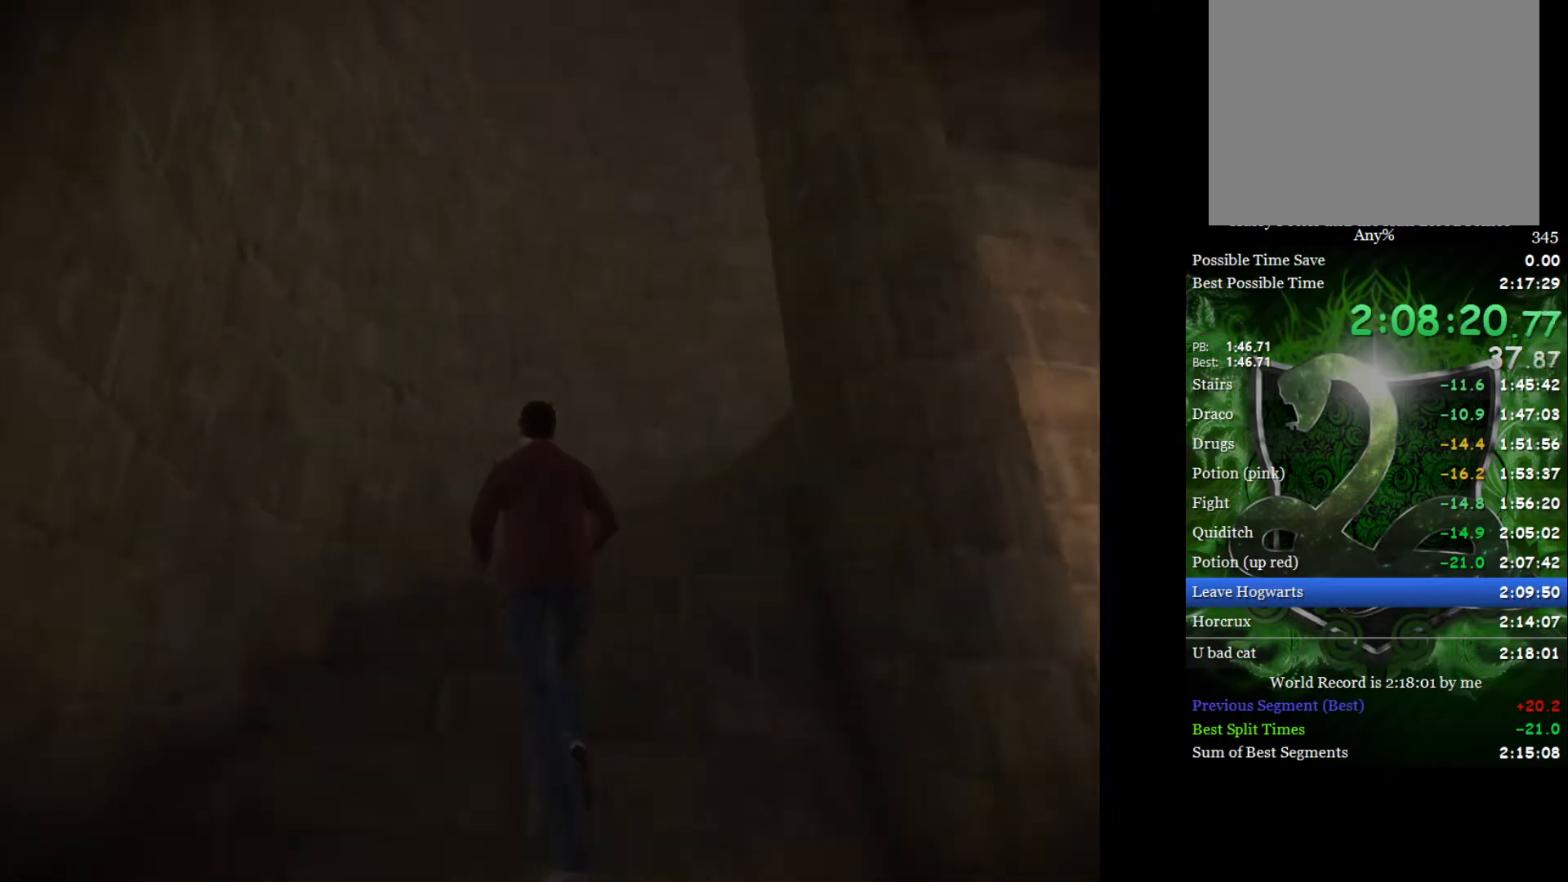
{"buttons": ["L2", "R2"], "left_stick": "up", "right_stick": "down-right", "events": []}
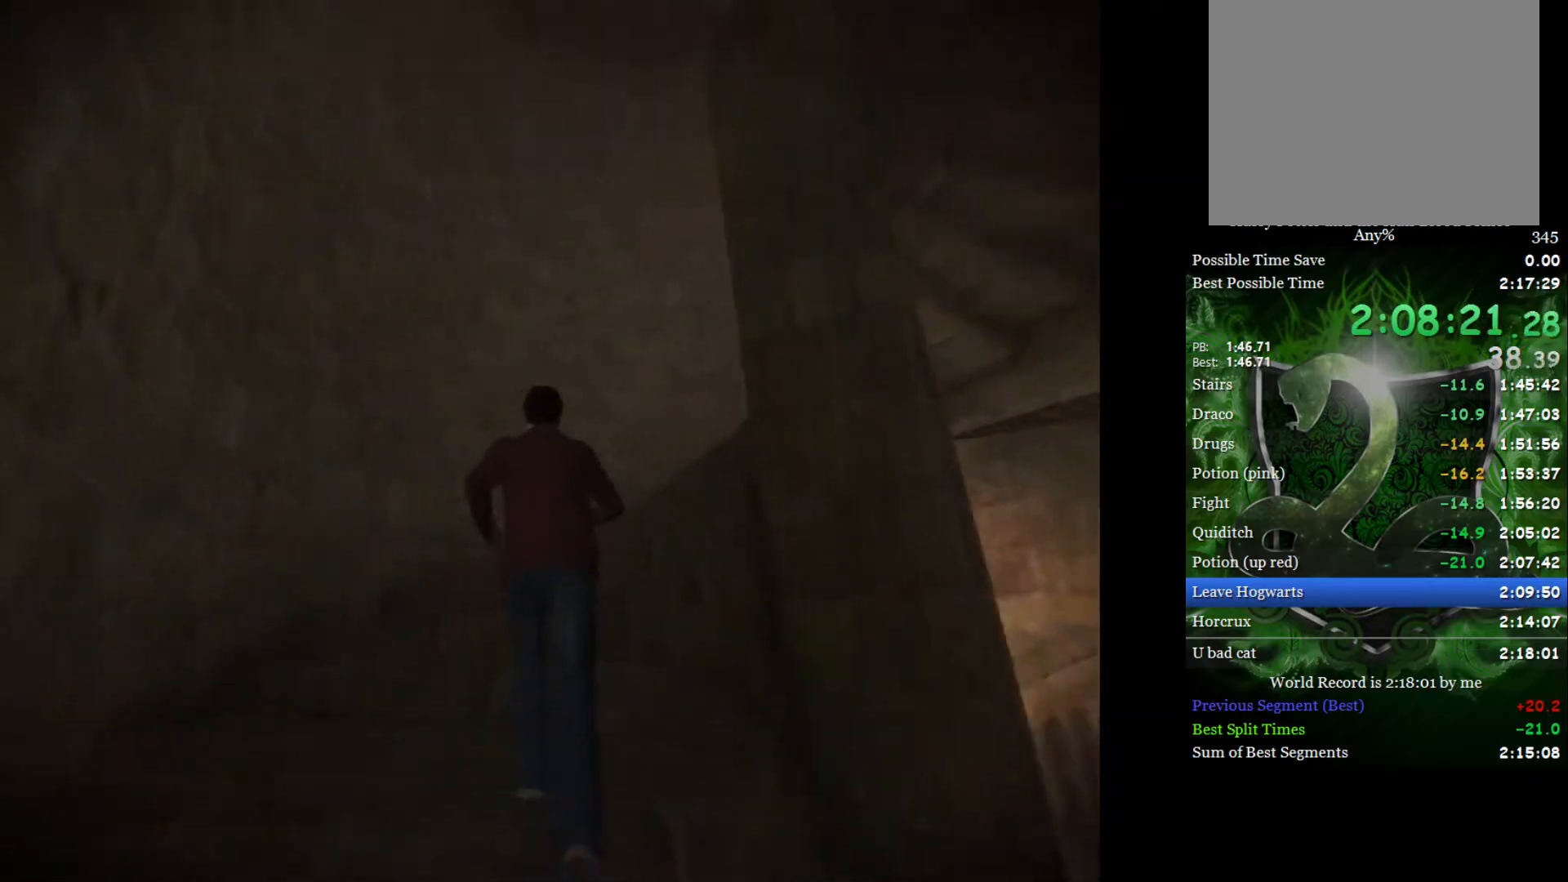
{"buttons": ["L2", "R2"], "left_stick": "up", "right_stick": "down-right", "events": []}
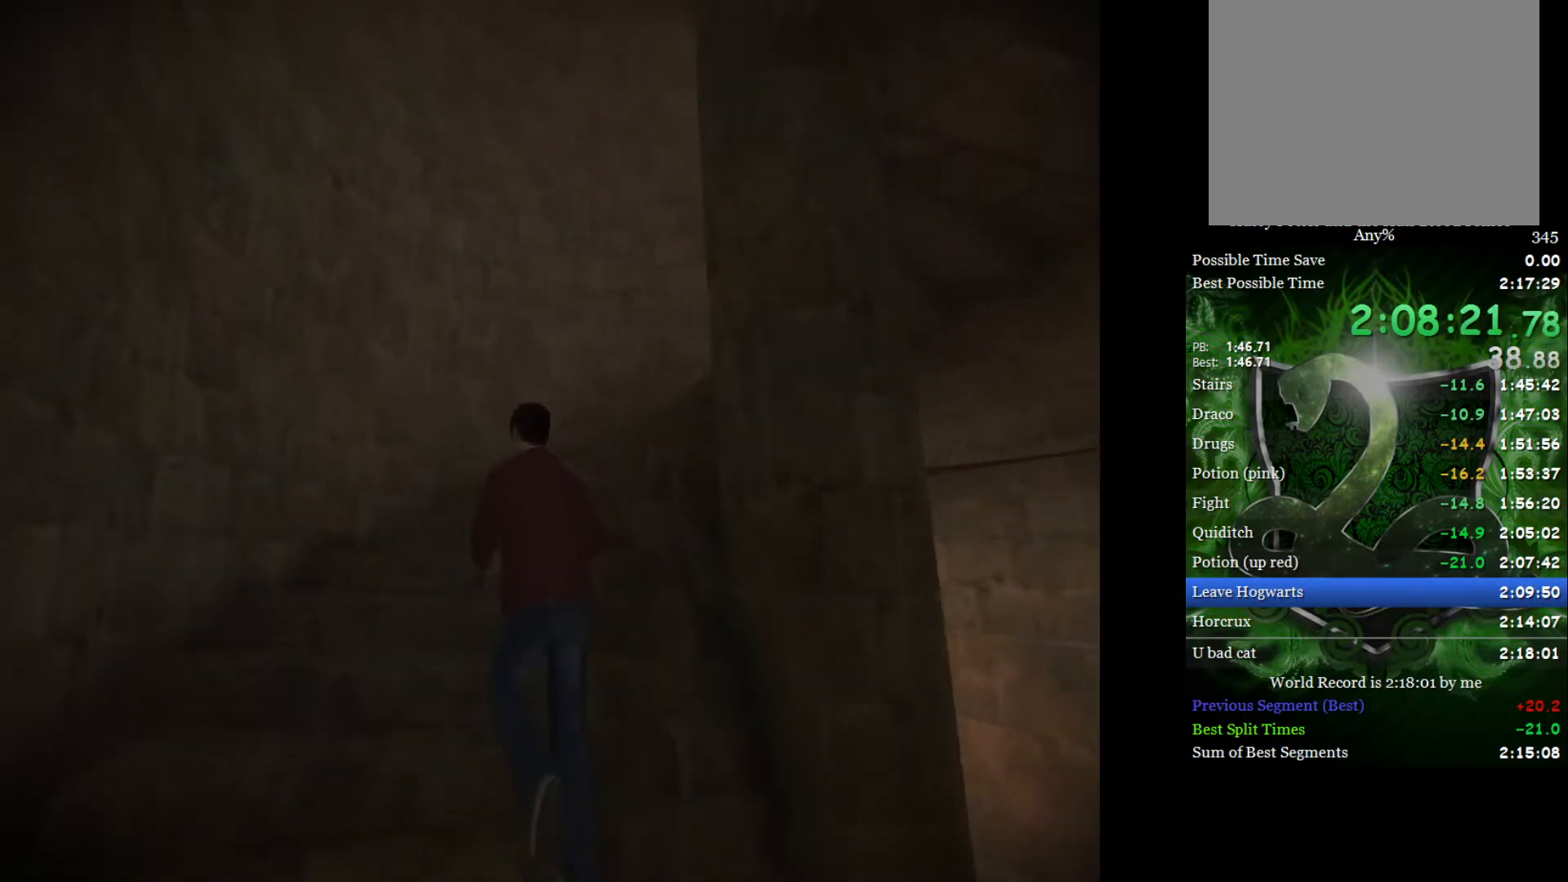
{"buttons": ["L2", "R2"], "left_stick": "up", "right_stick": "down-right", "events": []}
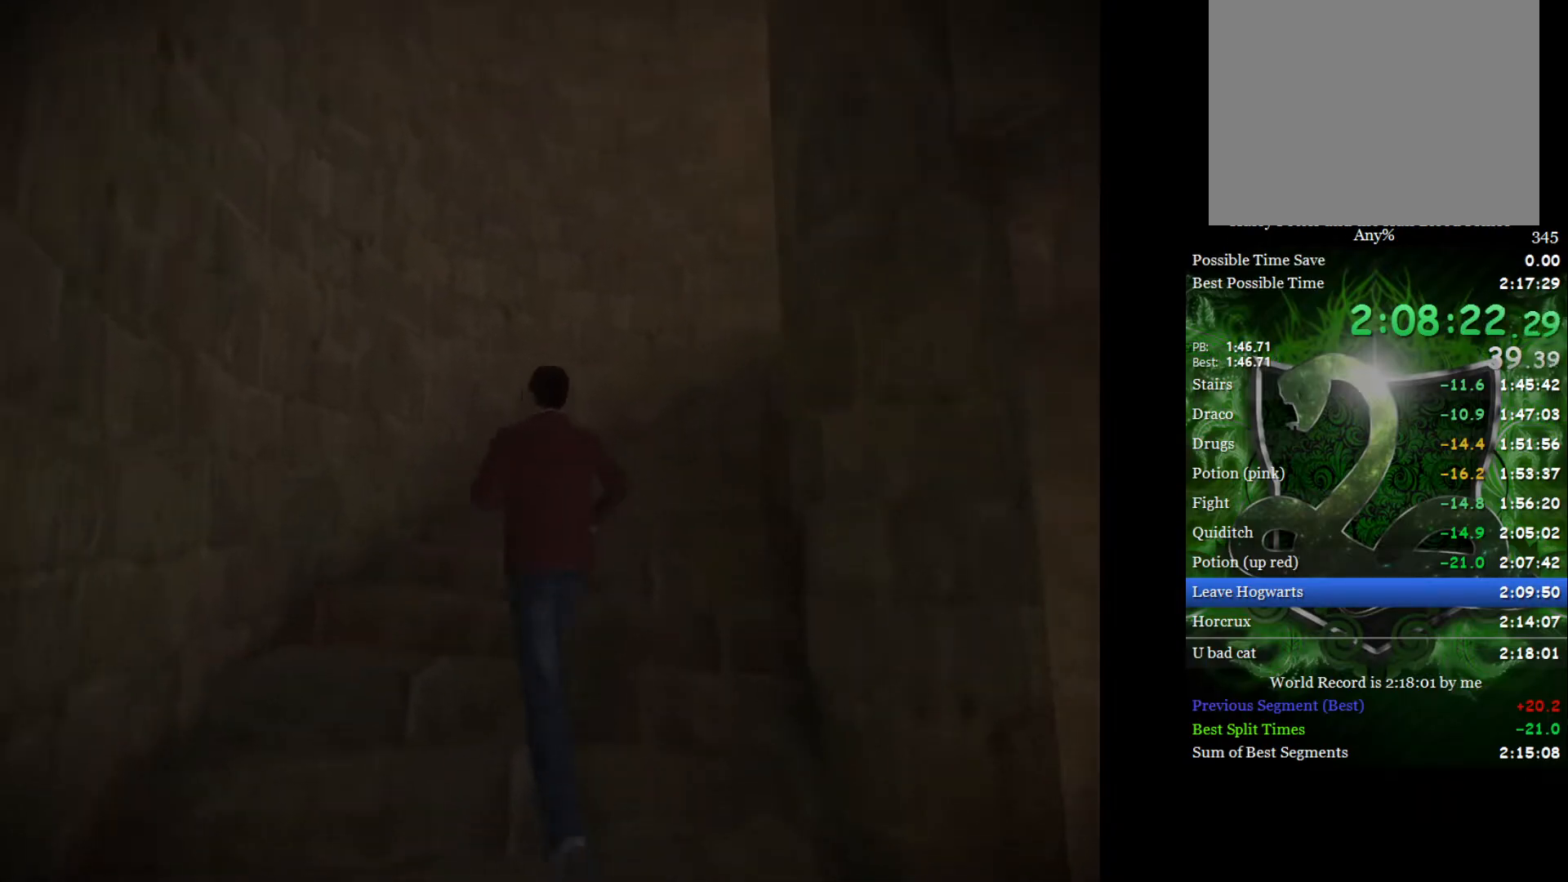
{"buttons": ["L2", "R2"], "left_stick": "up", "right_stick": "down-right", "events": []}
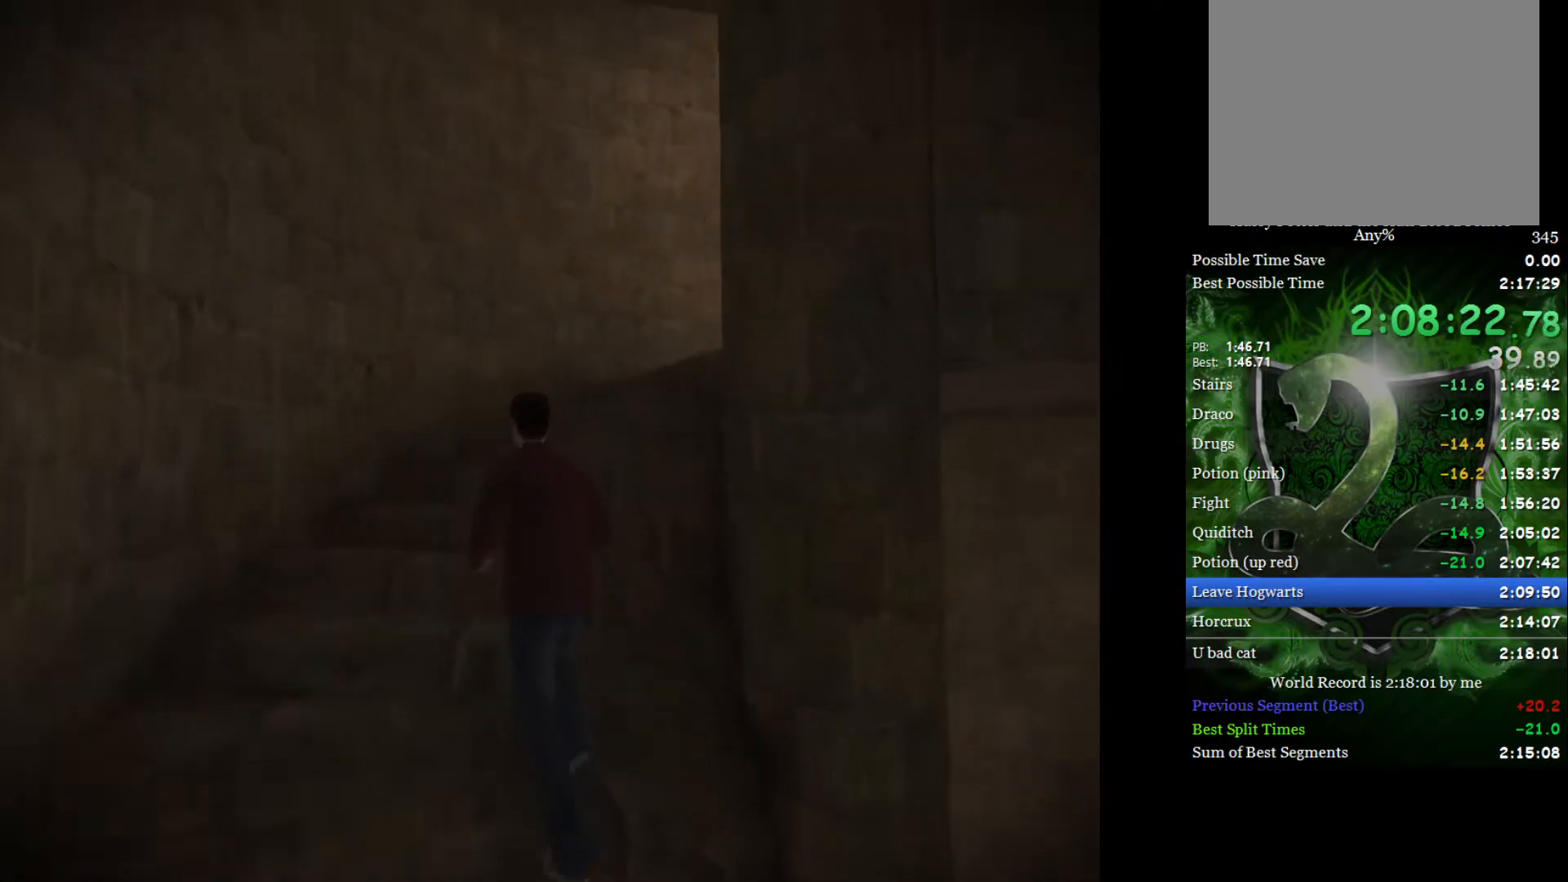
{"buttons": ["L2", "R2"], "left_stick": "up", "right_stick": "down-right", "events": [[200, "left_stick", "up-left"], [400, "left_stick", "up"]]}
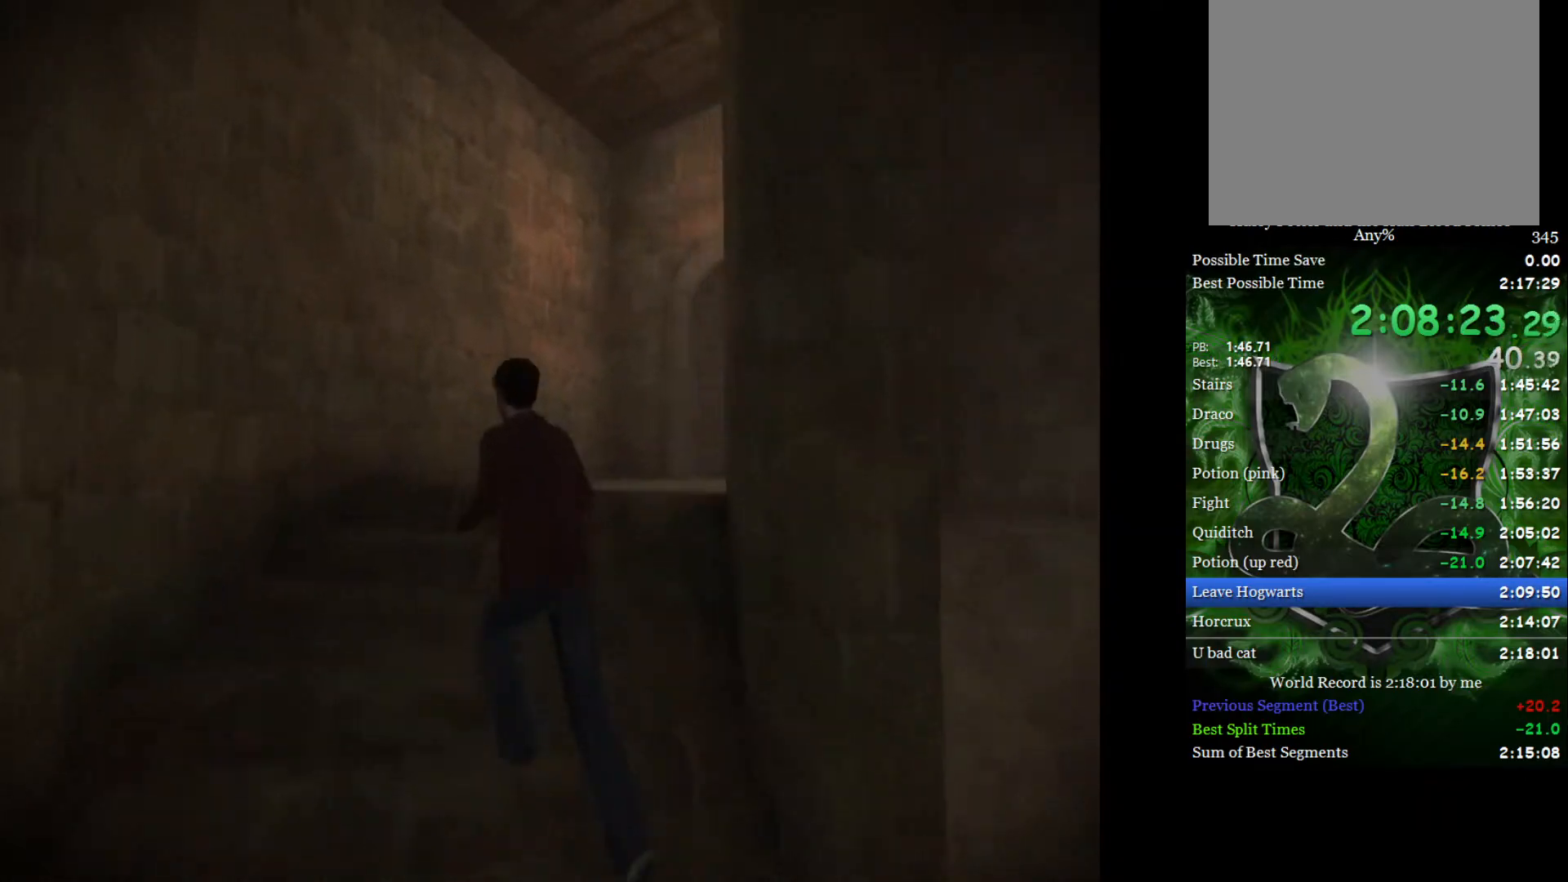
{"buttons": ["L2"], "left_stick": "up", "right_stick": "center", "events": [[183, "R2", "up"], [200, "right_stick", "center"]]}
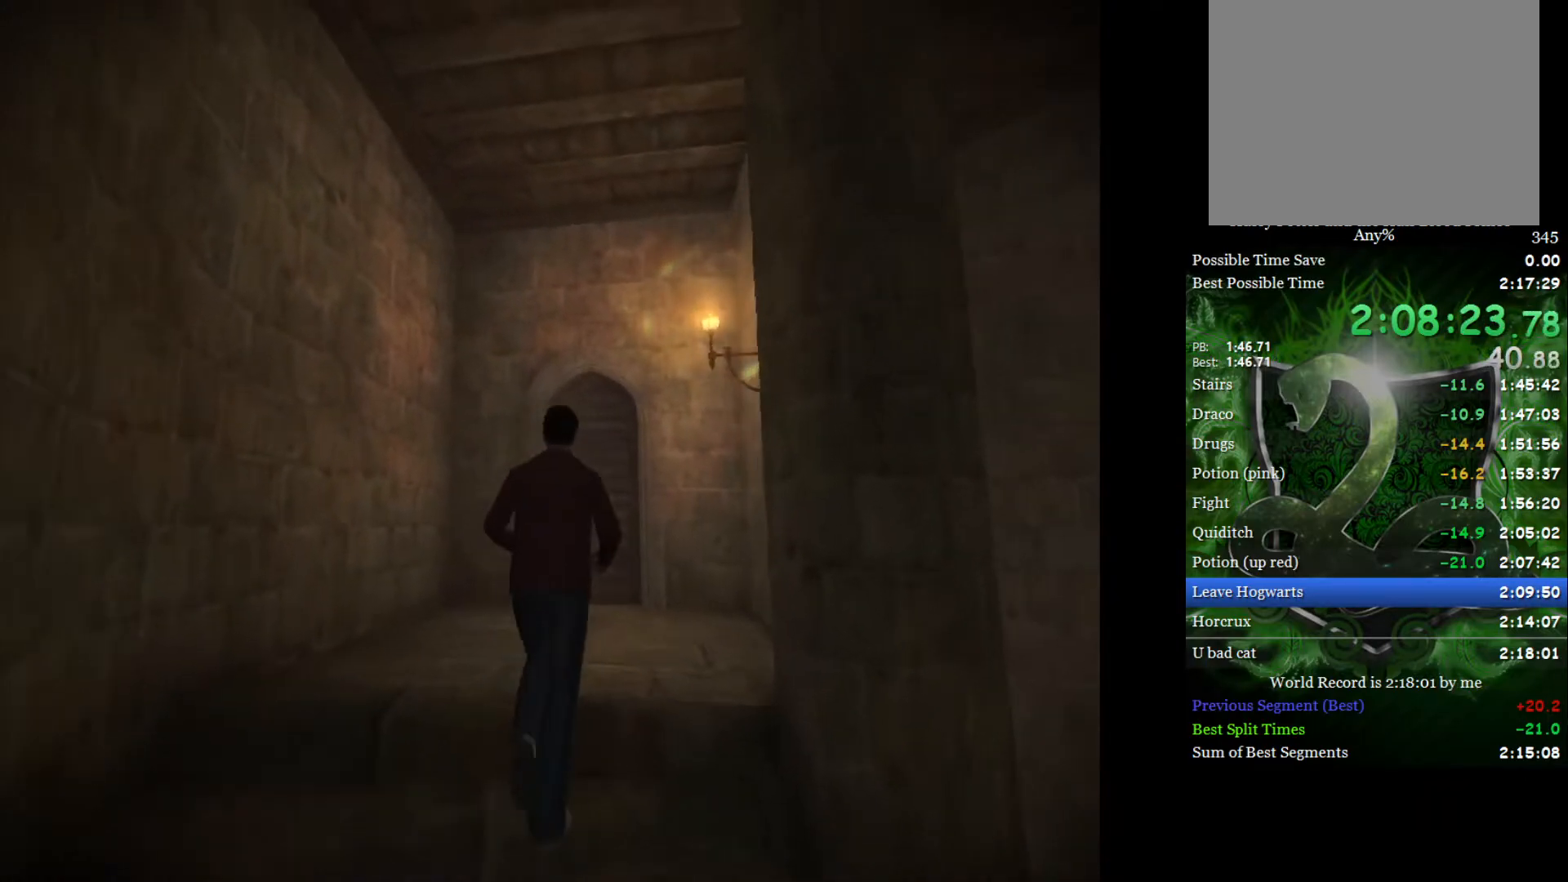
{"buttons": ["L2"], "left_stick": "up", "right_stick": "center", "events": []}
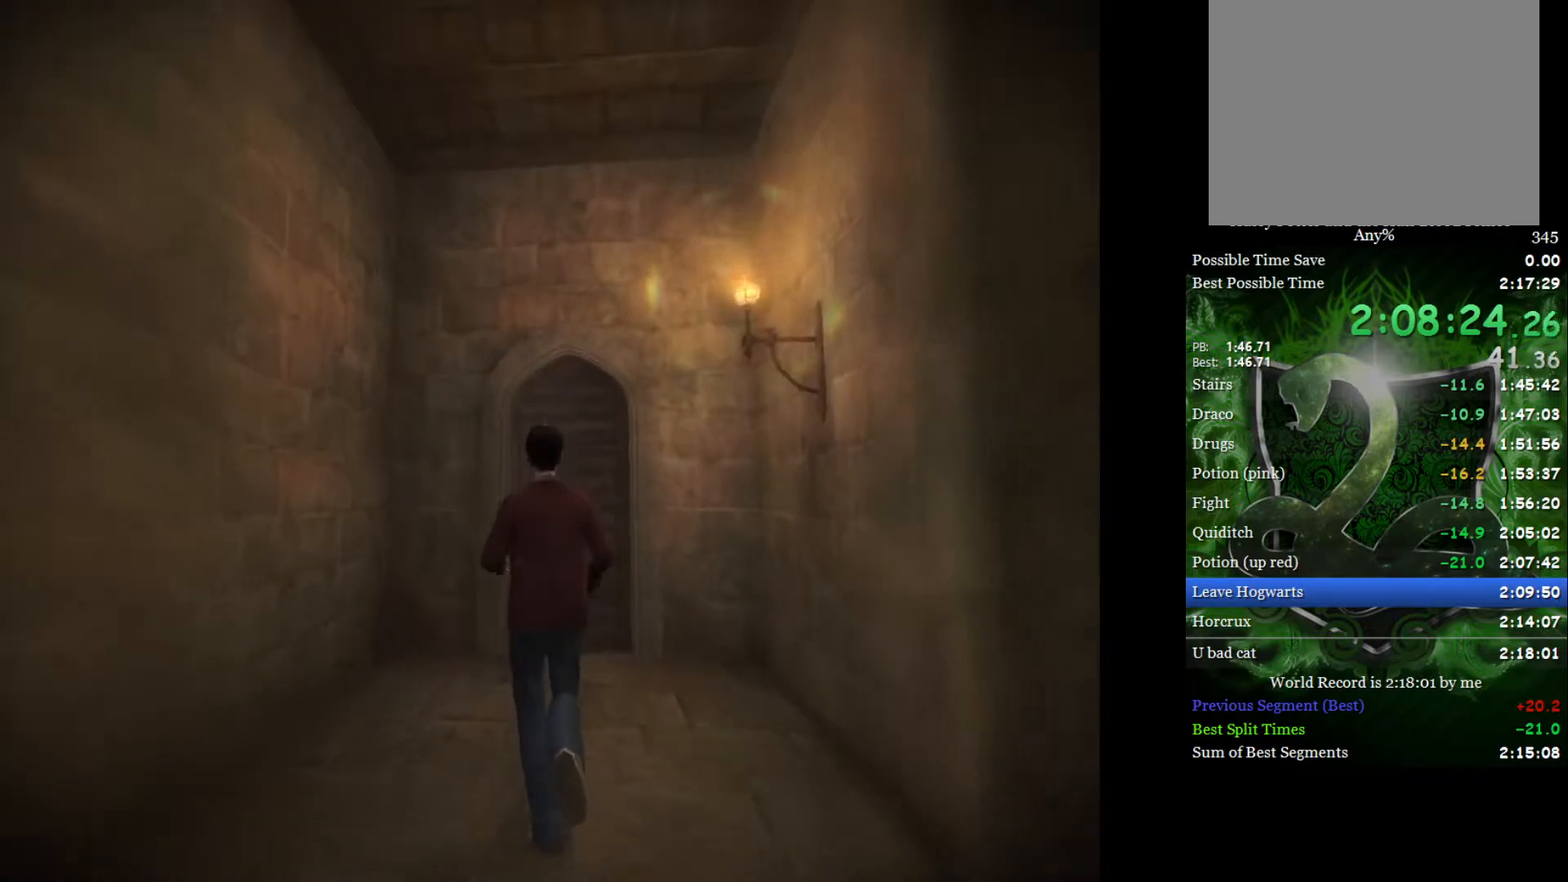
{"buttons": ["L2"], "left_stick": "up", "right_stick": "center", "events": []}
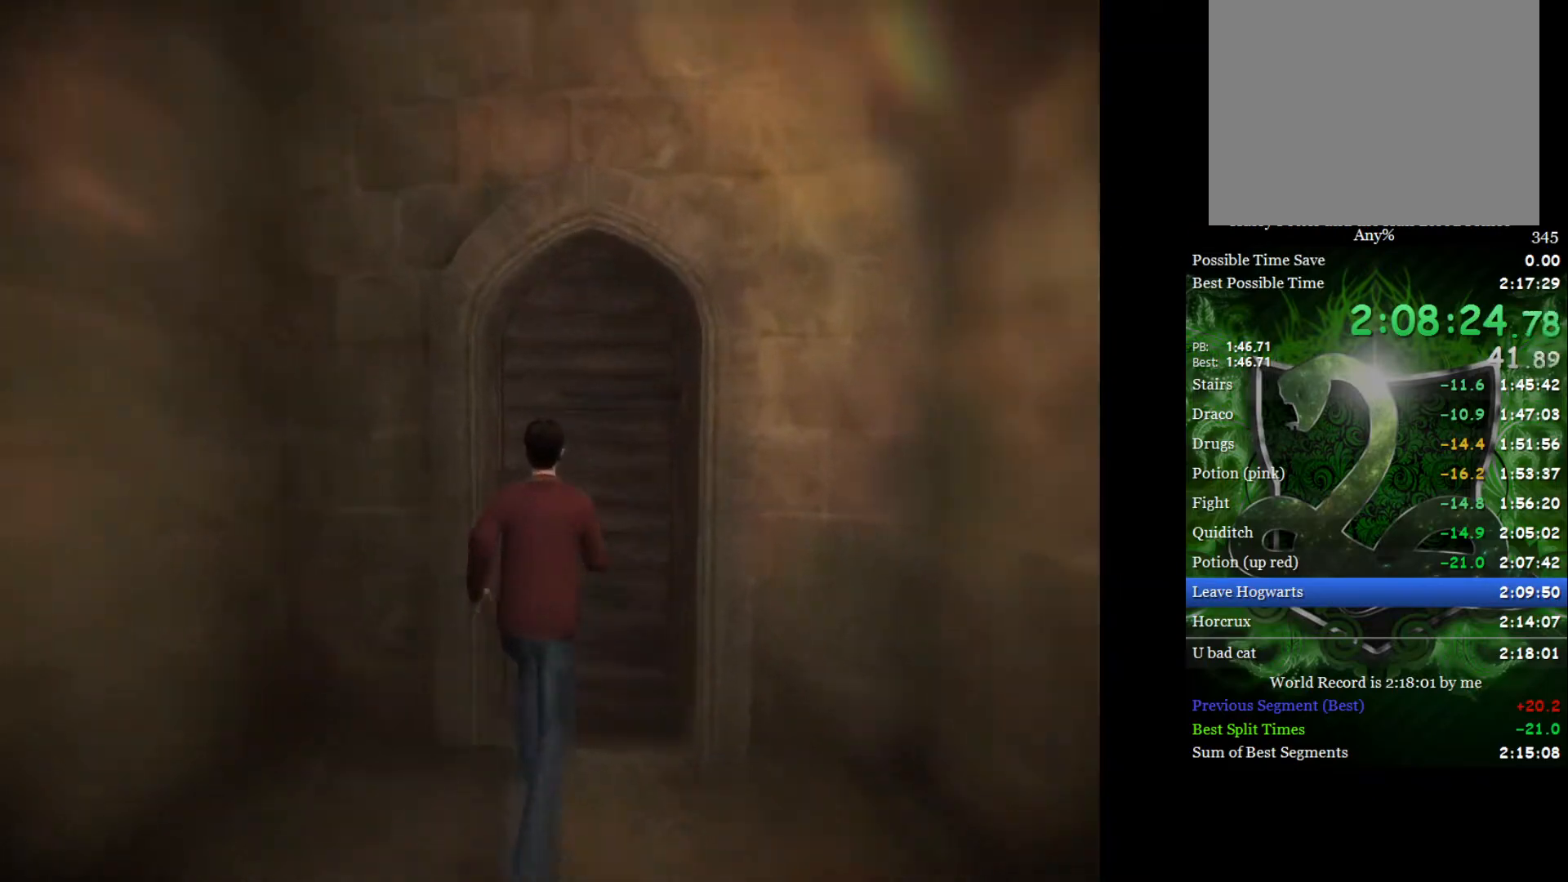
{"buttons": ["L2"], "left_stick": "up", "right_stick": "center", "events": []}
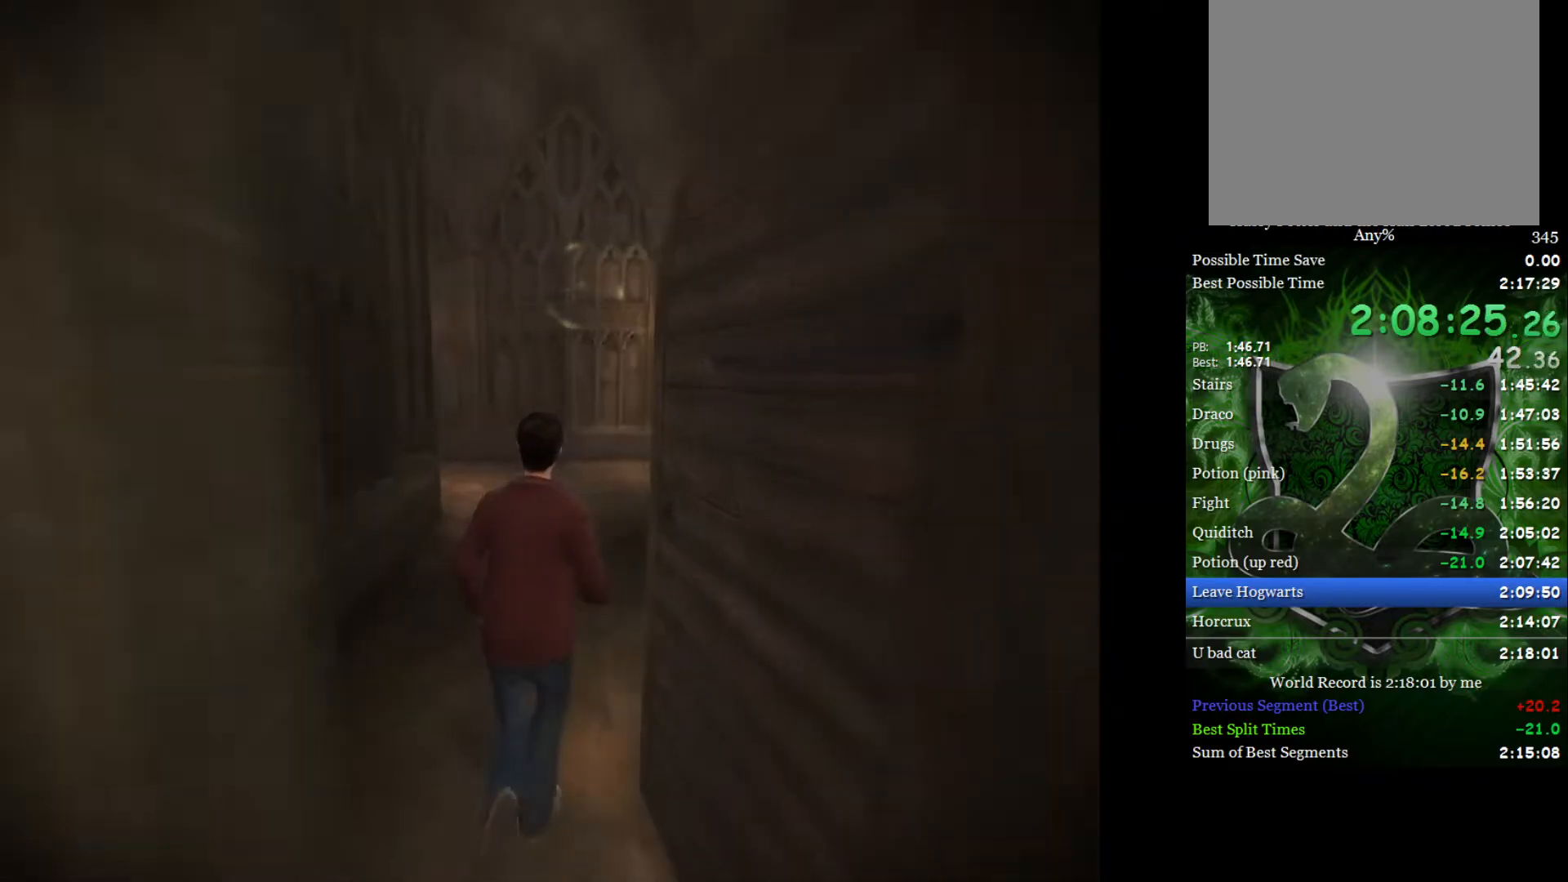
{"buttons": ["L2"], "left_stick": "up-left", "right_stick": "center", "events": [[67, "left_stick", "up-left"]]}
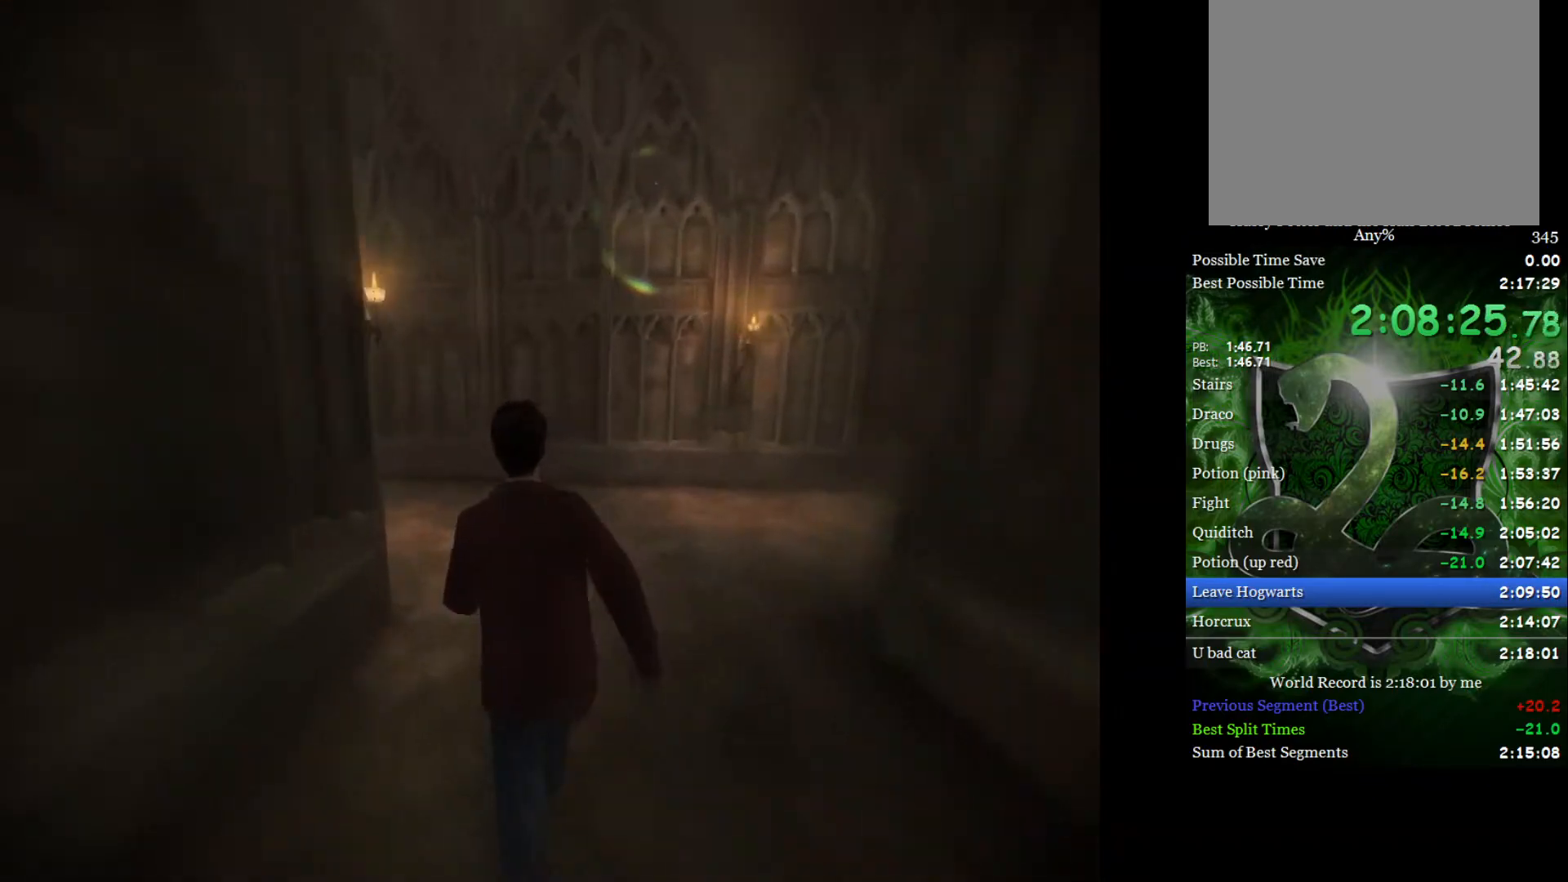
{"buttons": ["L2", "R2"], "left_stick": "up-left", "right_stick": "left", "events": [[150, "L2", "up"], [250, "R2", "down"], [250, "right_stick", "left"], [500, "L2", "down"]]}